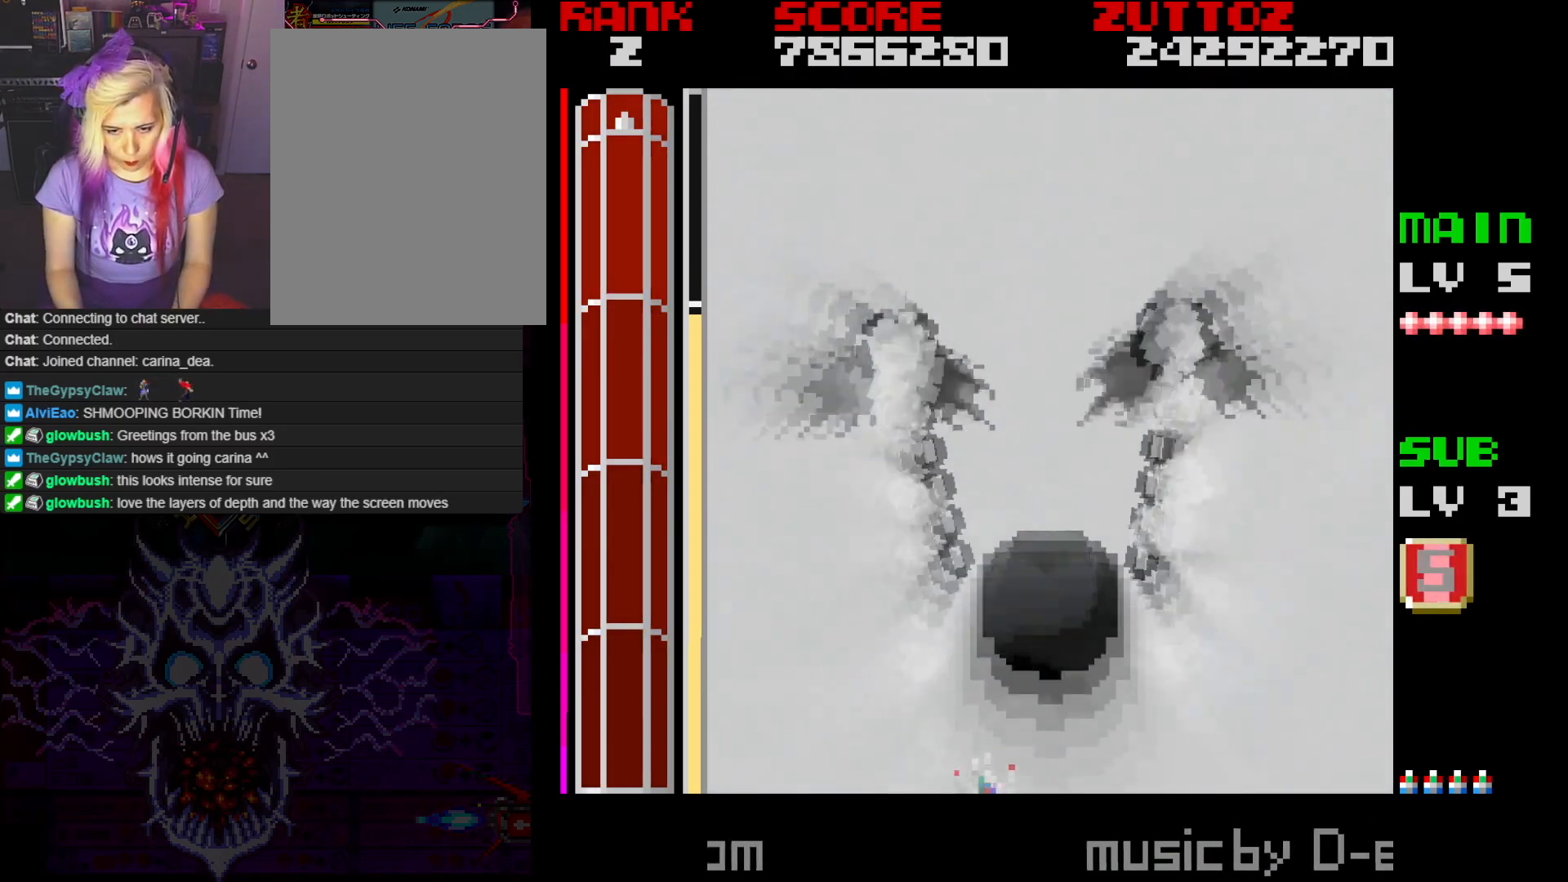
Gameplay with a controller; each line is a JSON object with the inputs held at the frame after it. "events" lists button and stick changes between this image and that frame as [ms after this image, input, new state], when the widget could be followed in between. Not read: L3 R3.
{"buttons": [], "events": [[67, "DPAD_RIGHT", "down"], [217, "DPAD_RIGHT", "up"], [333, "DPAD_LEFT", "down"], [350, "DPAD_UP", "down"], [450, "DPAD_LEFT", "up"], [450, "DPAD_UP", "up"]]}
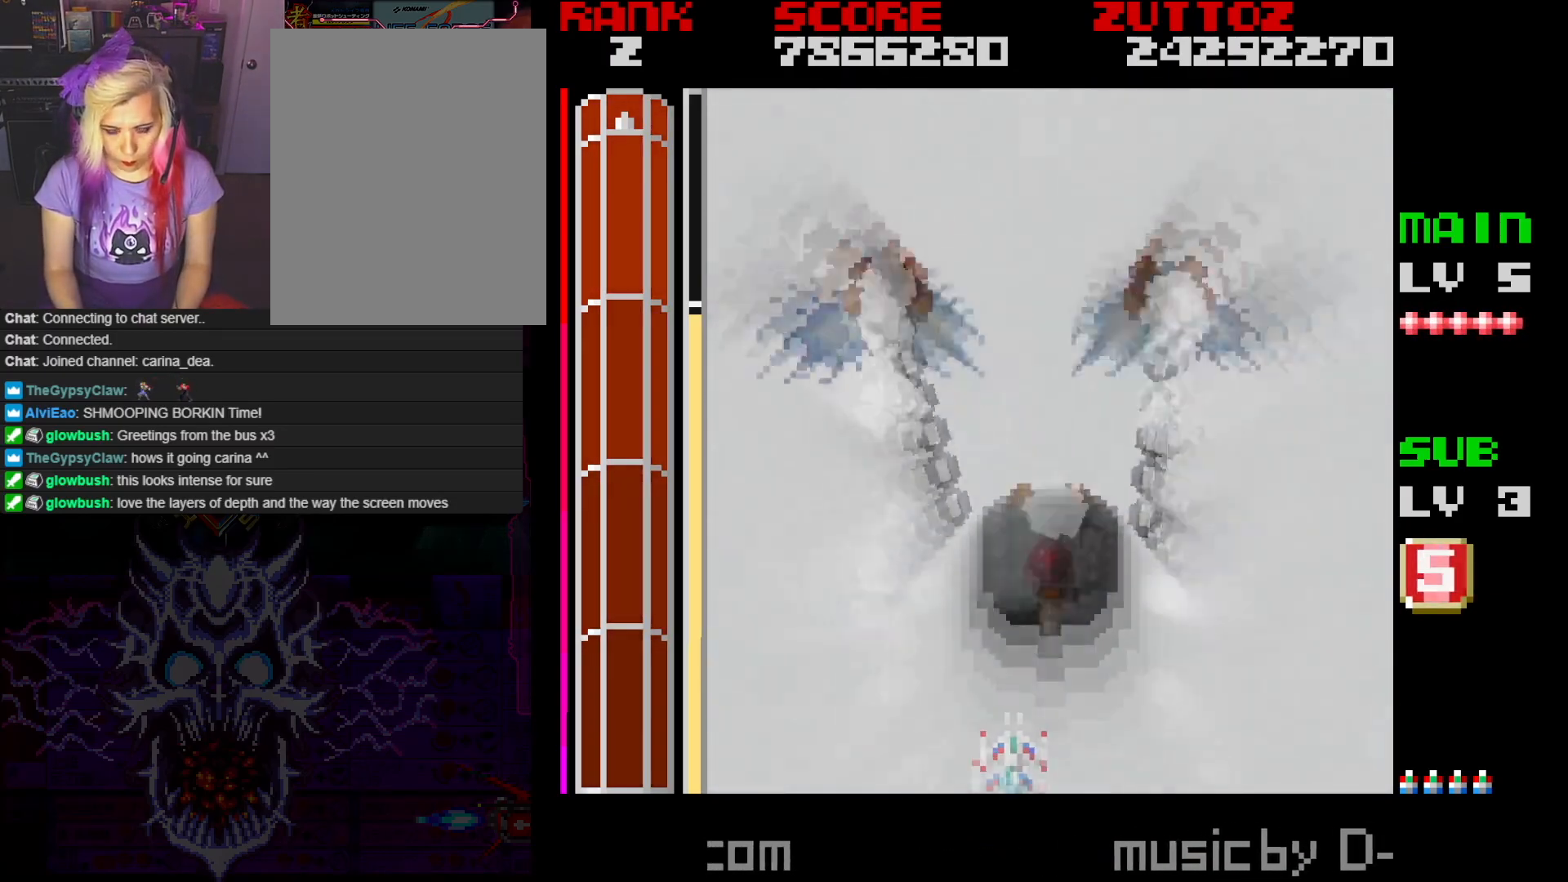
{"buttons": [], "events": [[67, "DPAD_RIGHT", "down"], [217, "DPAD_RIGHT", "up"], [317, "DPAD_LEFT", "down"], [383, "DPAD_UP", "down"], [433, "DPAD_LEFT", "up"], [467, "DPAD_UP", "up"]]}
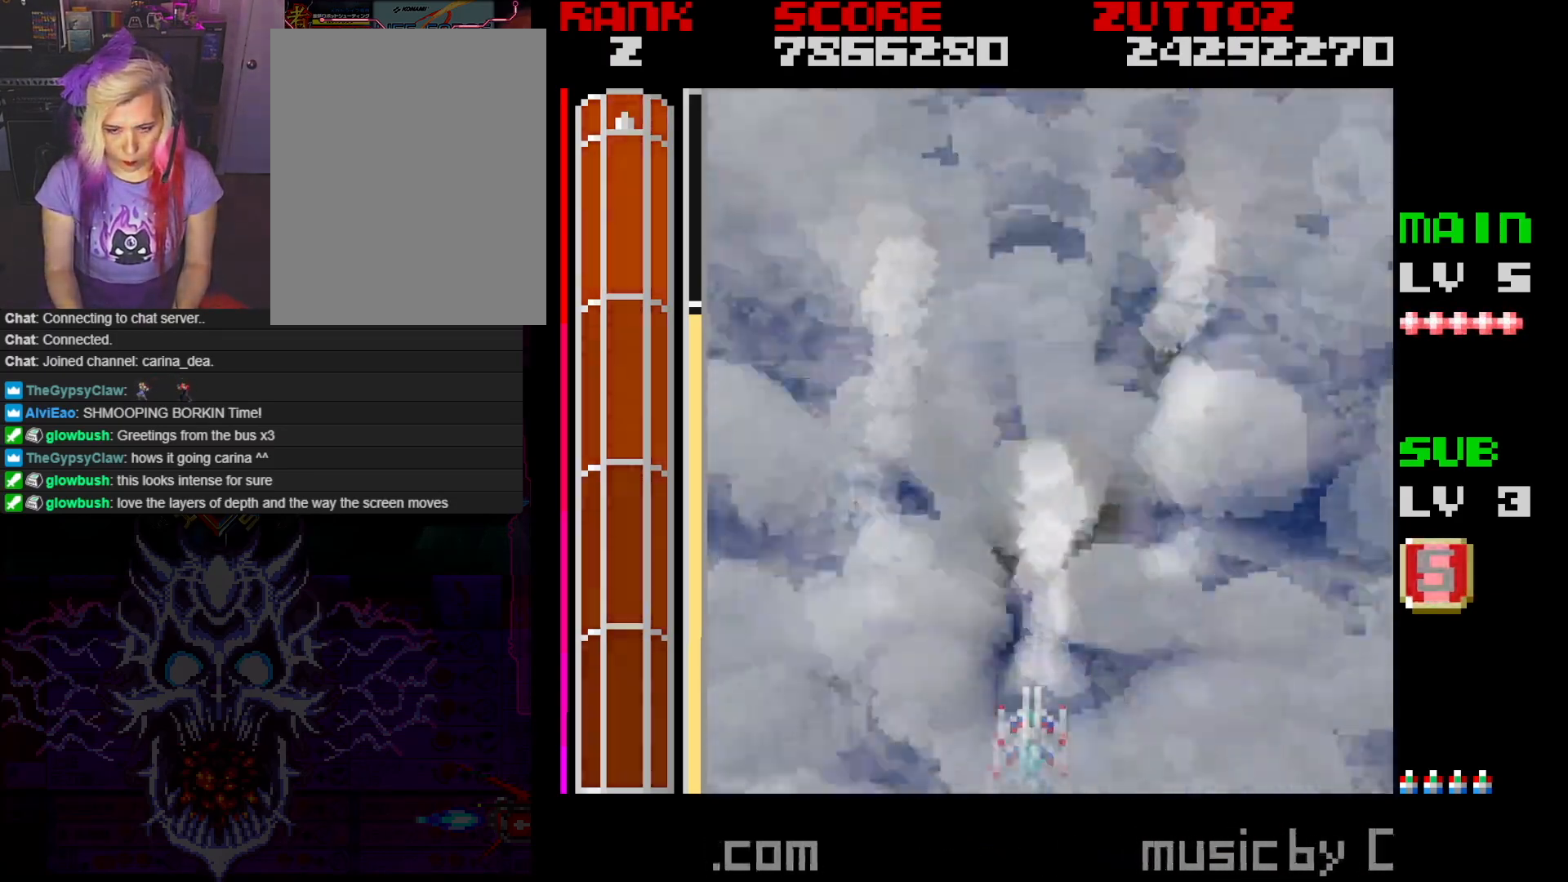
{"buttons": [], "events": [[67, "DPAD_LEFT", "down"], [67, "DPAD_UP", "down"], [133, "DPAD_LEFT", "up"], [150, "DPAD_UP", "up"], [267, "DPAD_RIGHT", "down"], [267, "DPAD_UP", "down"], [350, "DPAD_RIGHT", "up"], [350, "DPAD_UP", "up"]]}
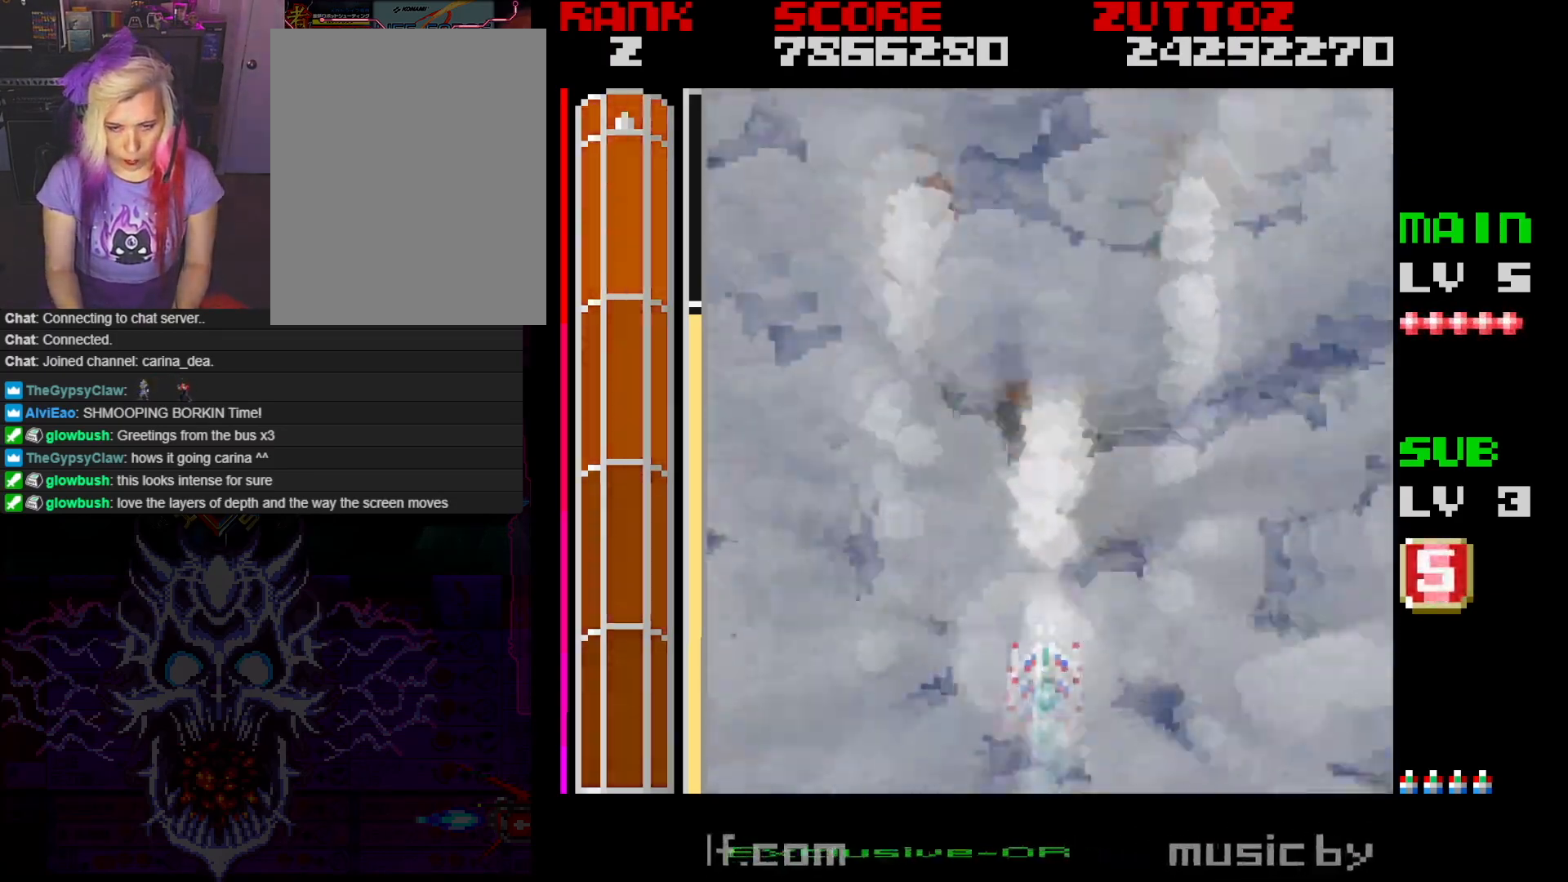
{"buttons": ["A"], "events": [[50, "A", "down"]]}
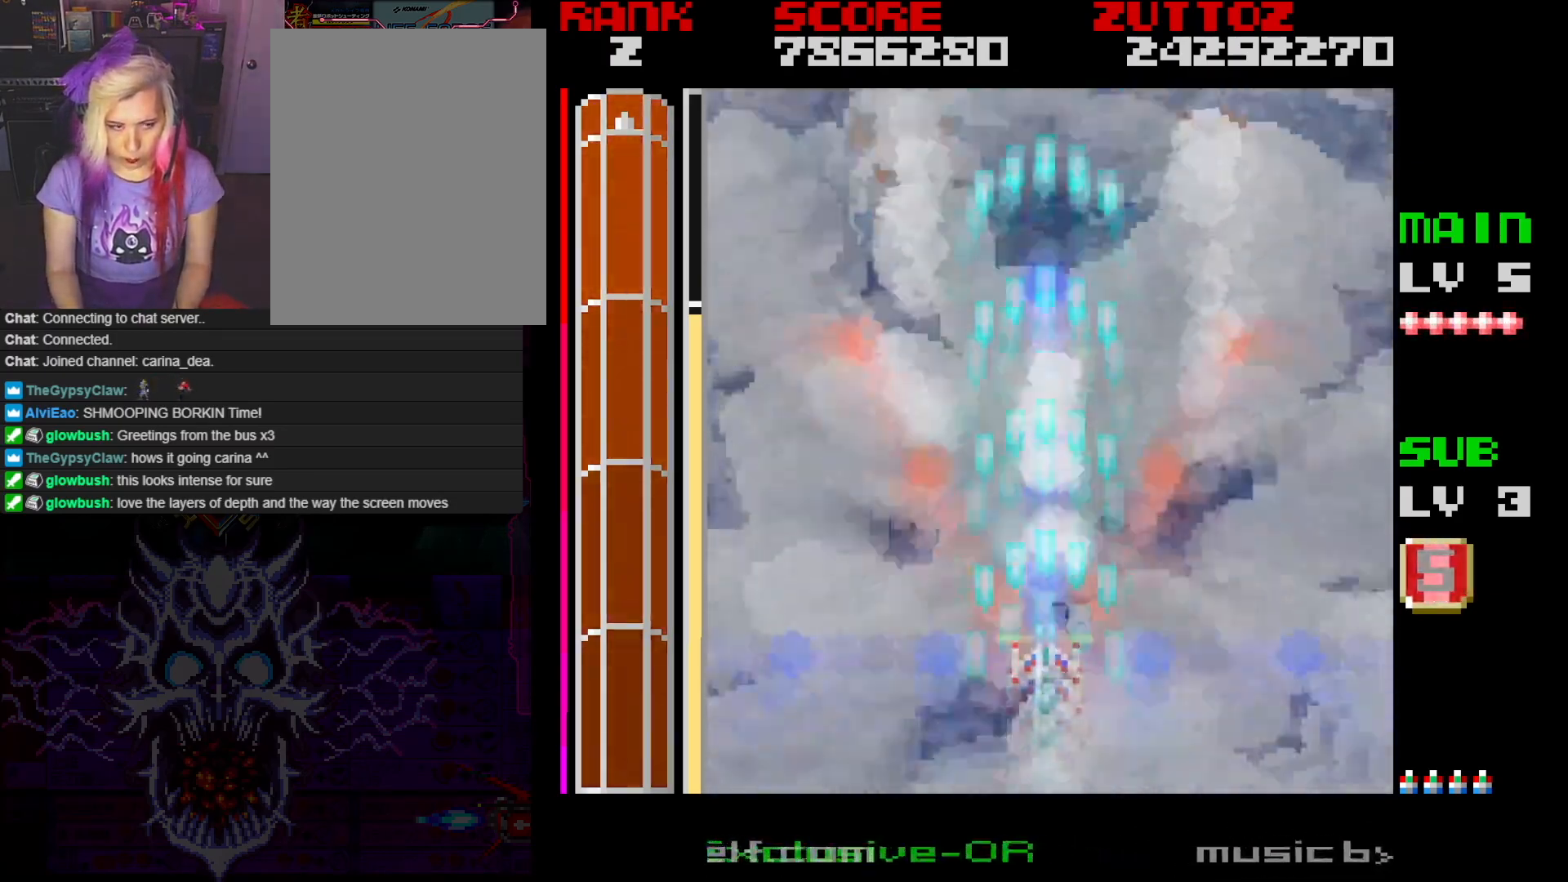
{"buttons": ["A"], "events": []}
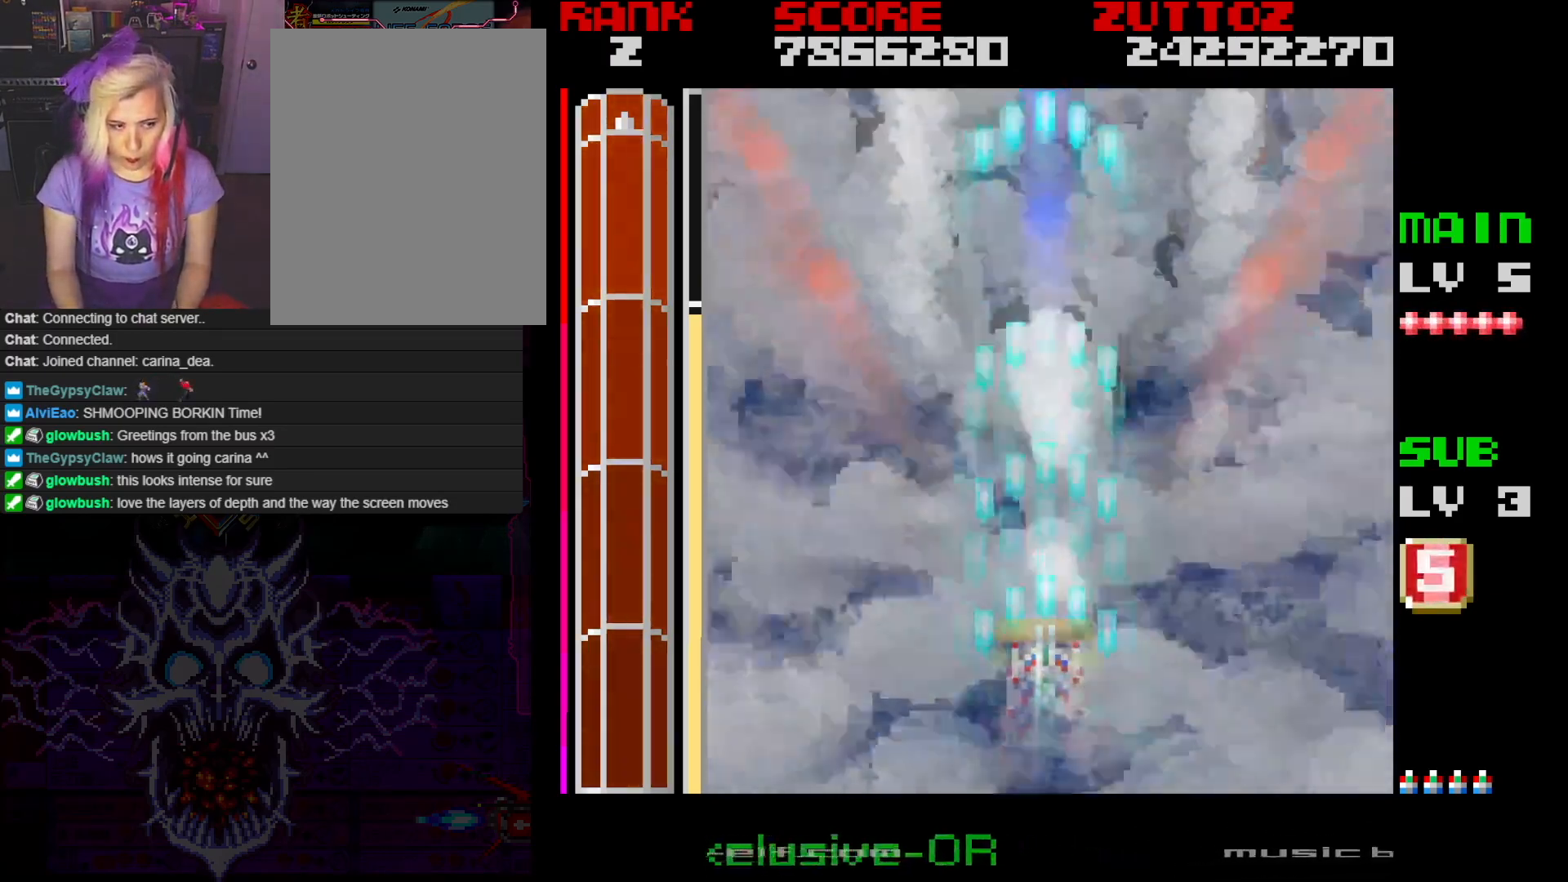
{"buttons": ["A"], "events": []}
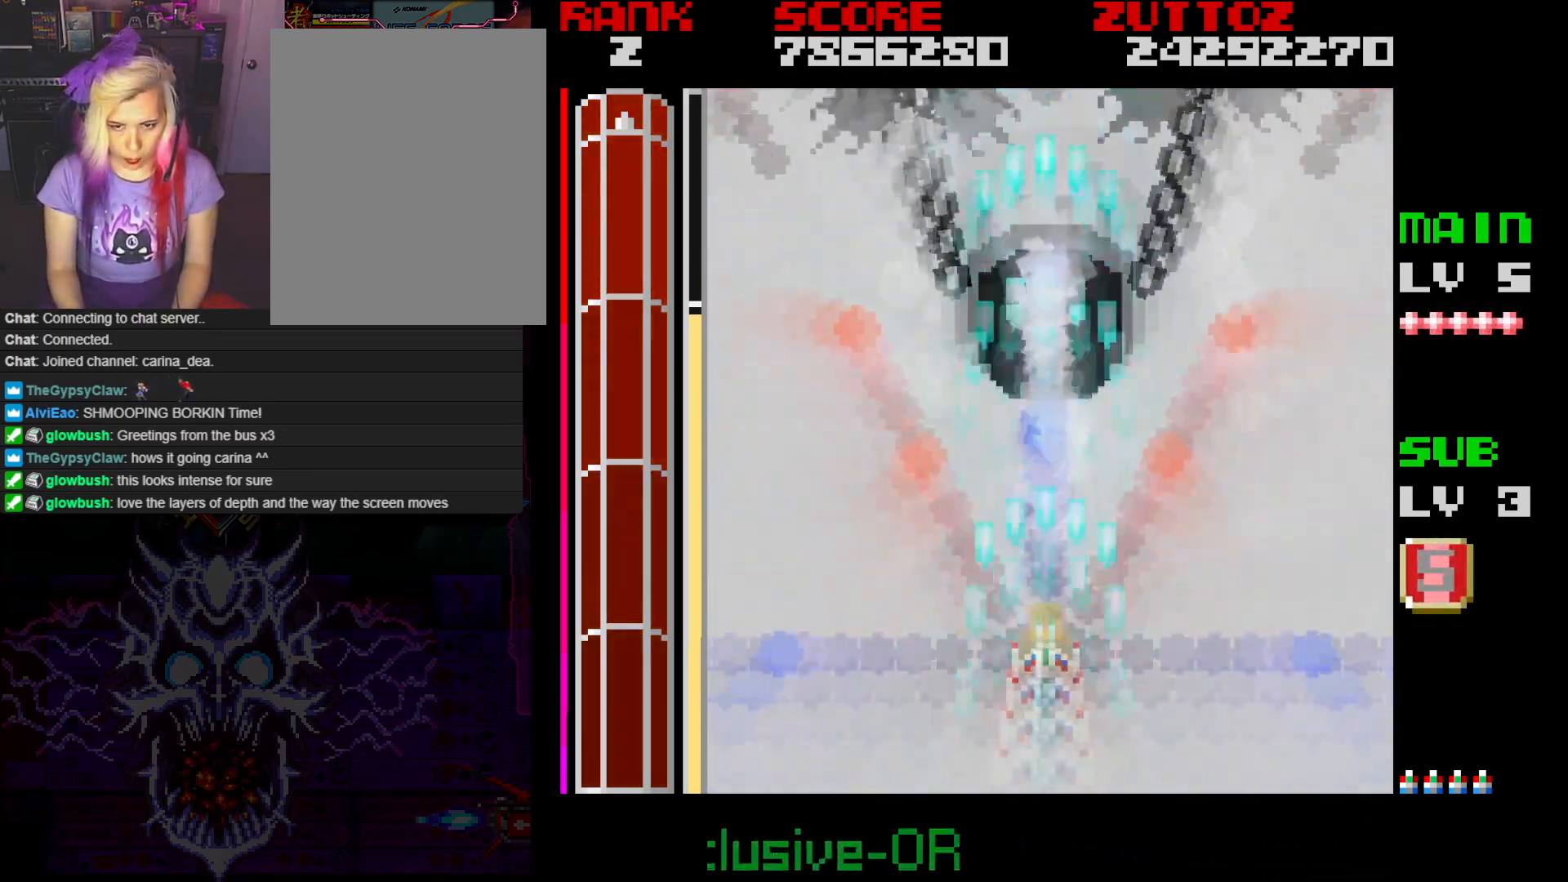
{"buttons": ["A"], "events": []}
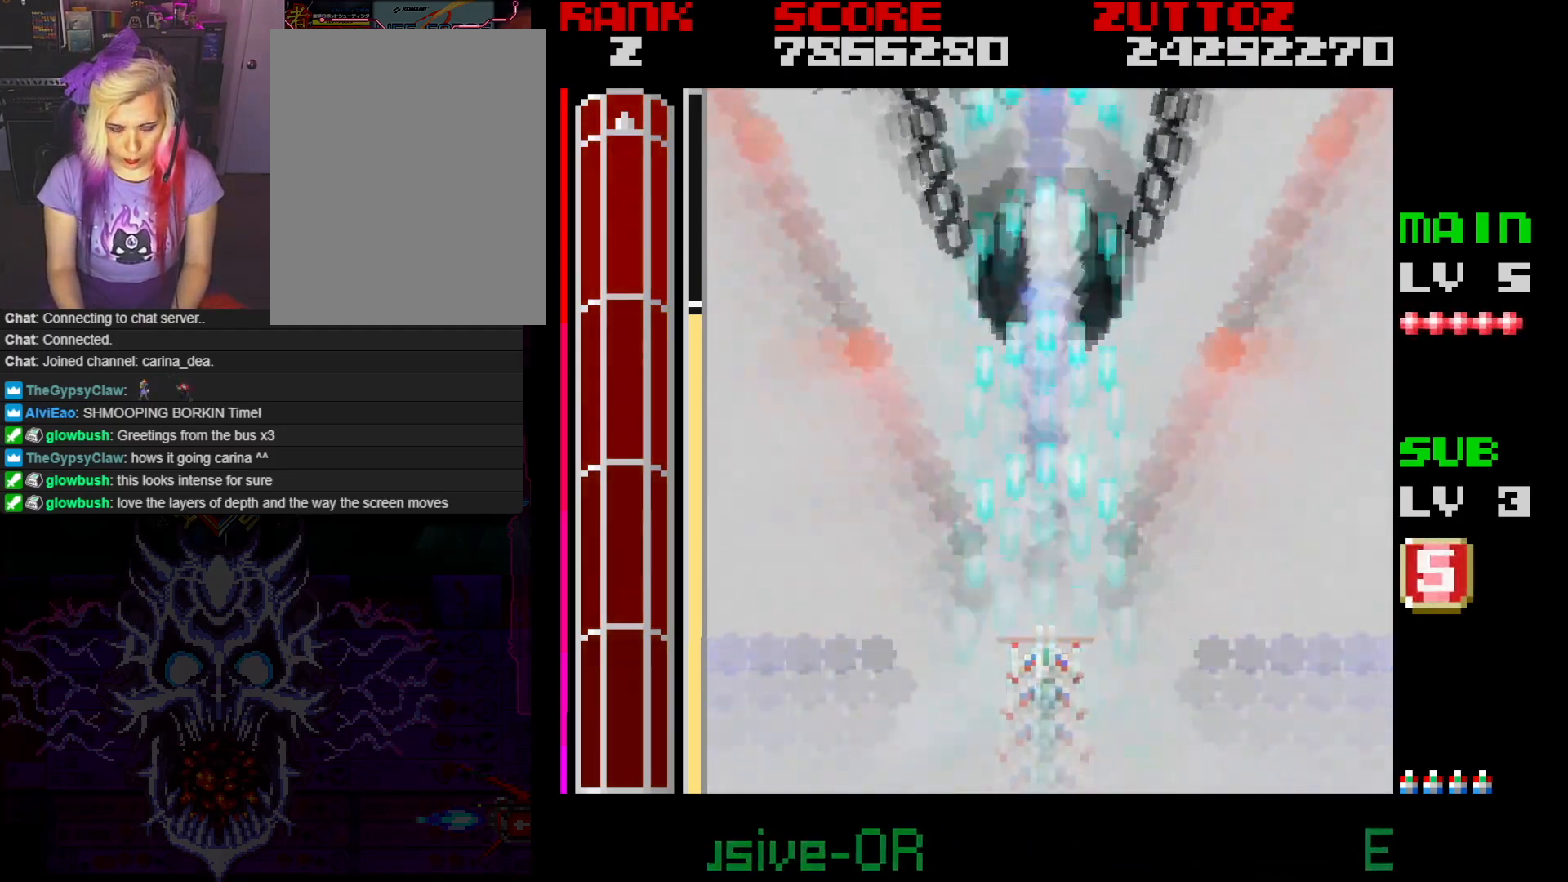
{"buttons": ["A"], "events": []}
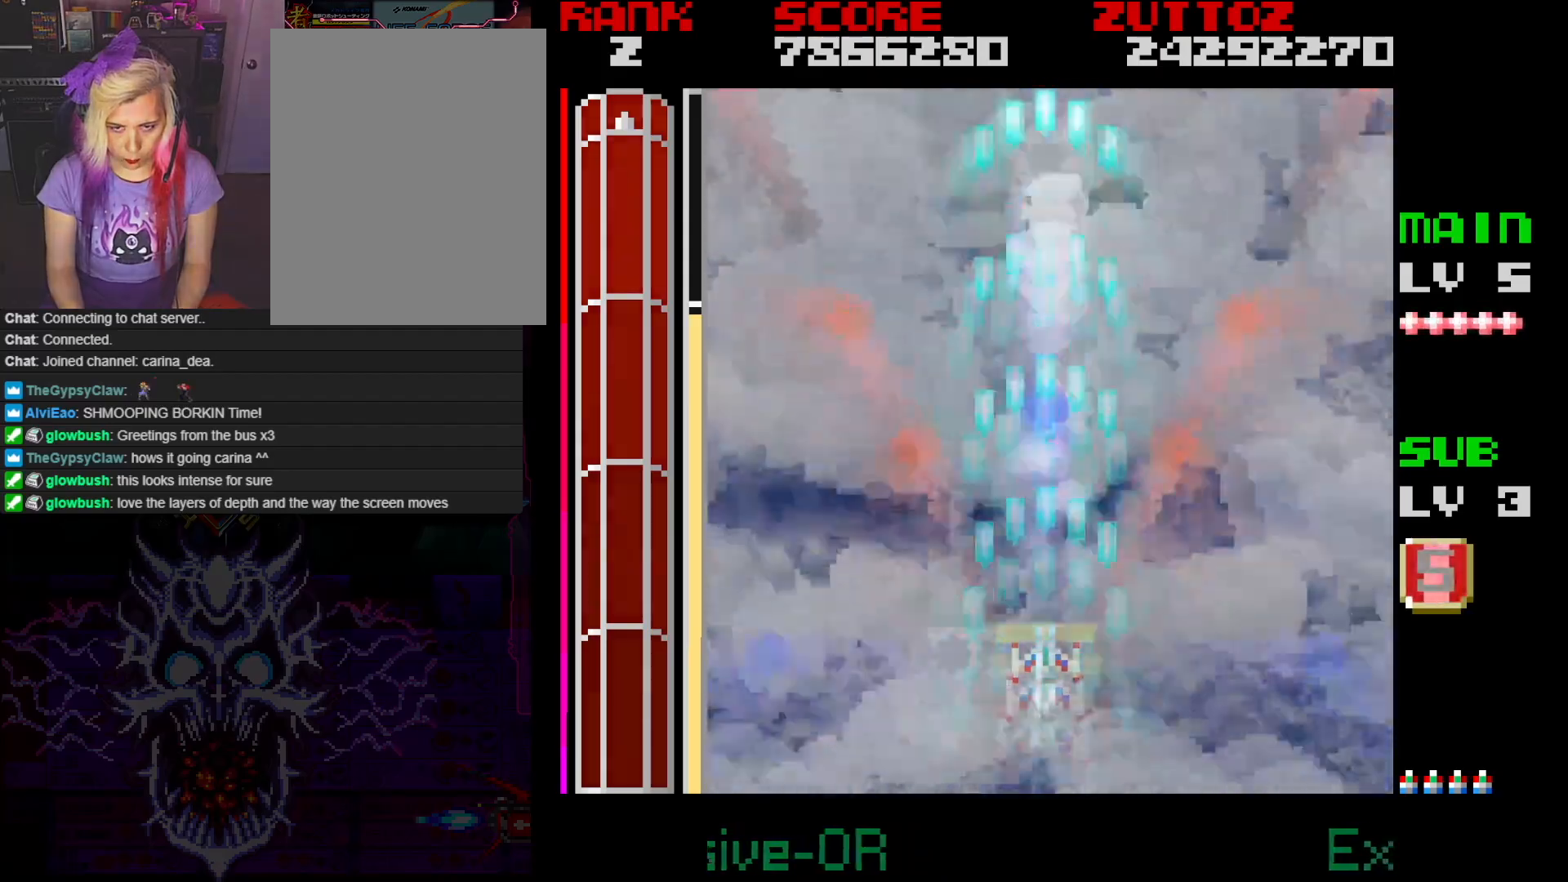
{"buttons": ["A"], "events": []}
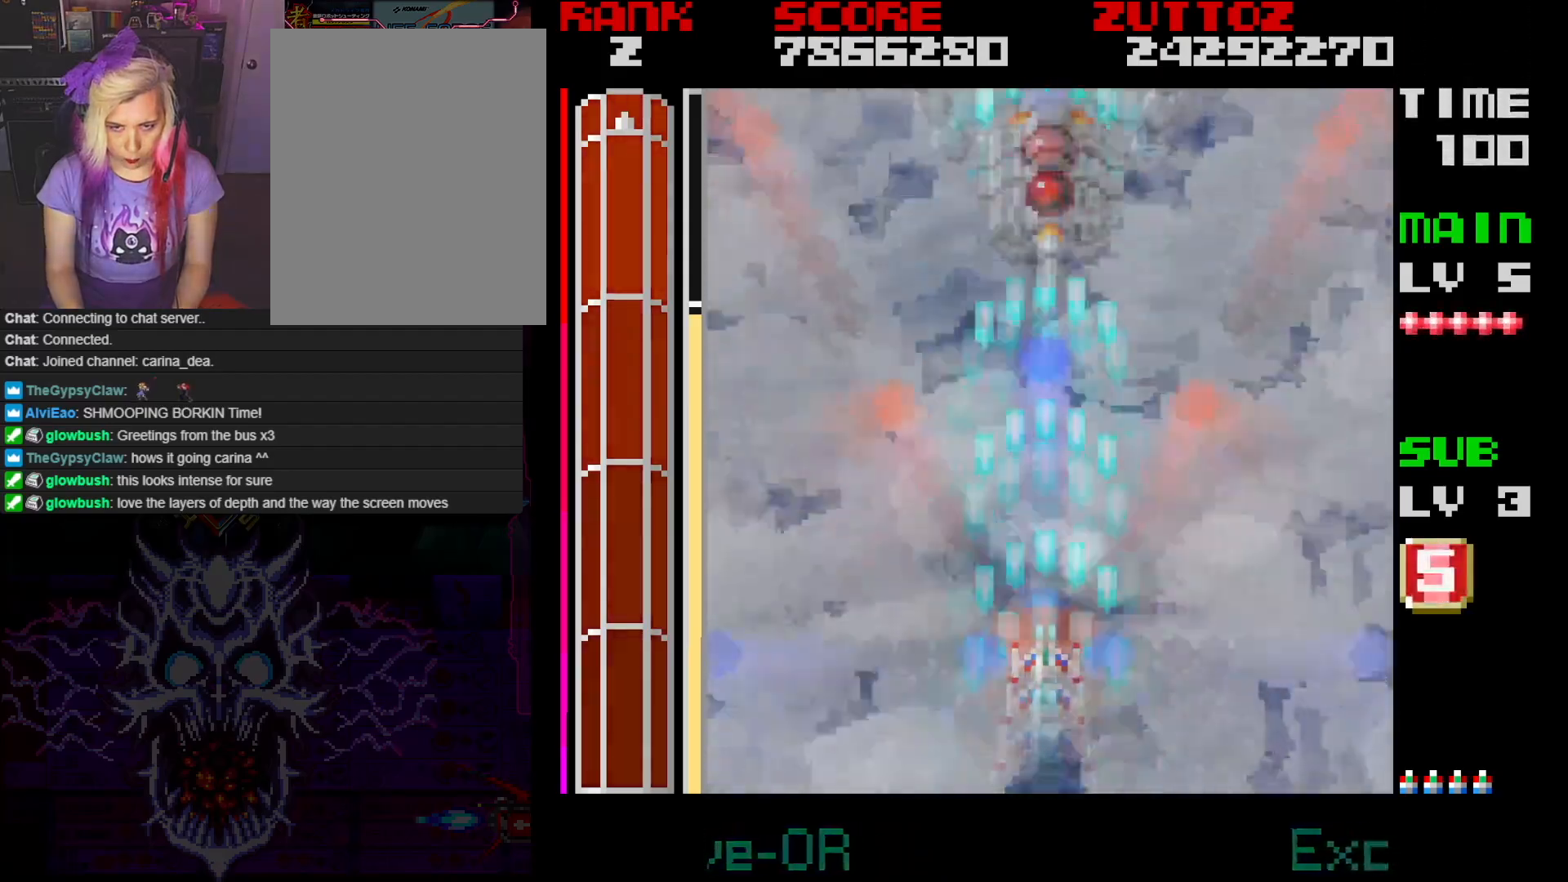
{"buttons": ["A"], "events": []}
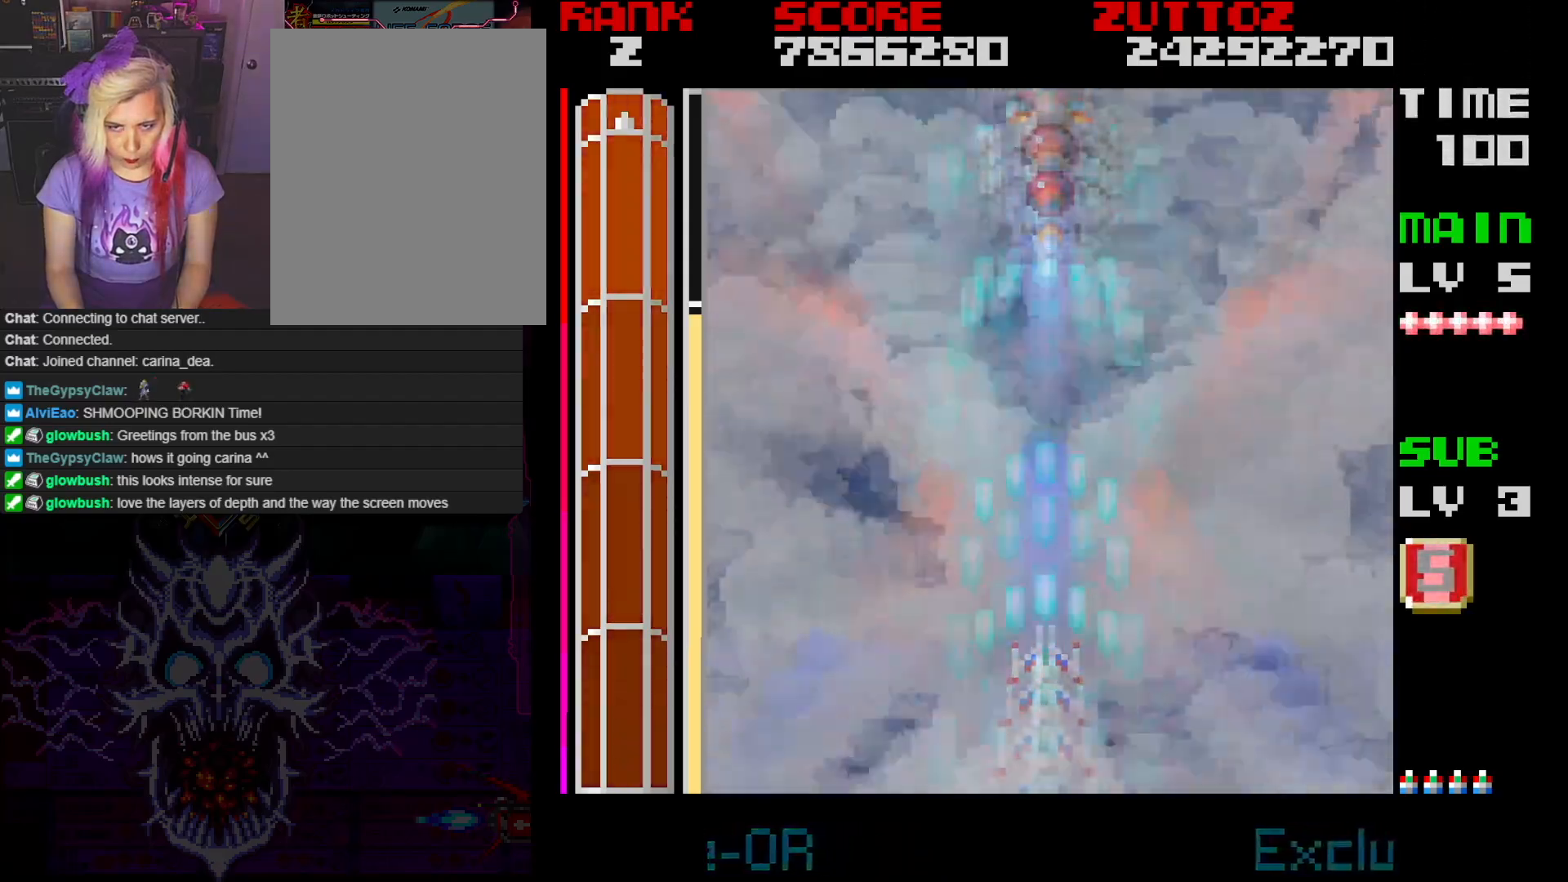
{"buttons": ["A"], "events": []}
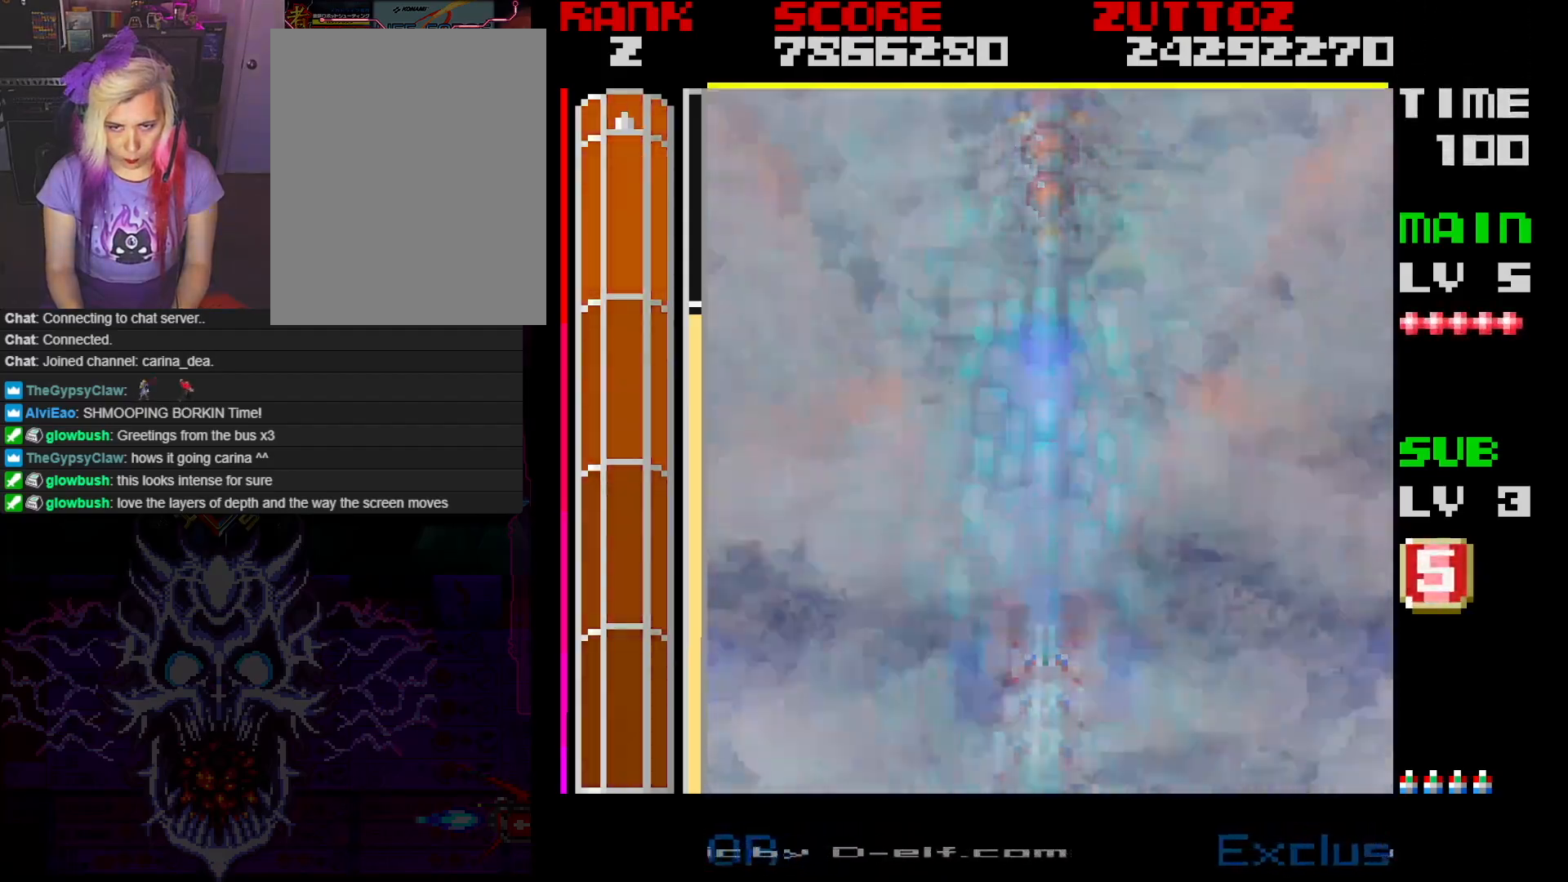
{"buttons": ["A"], "events": []}
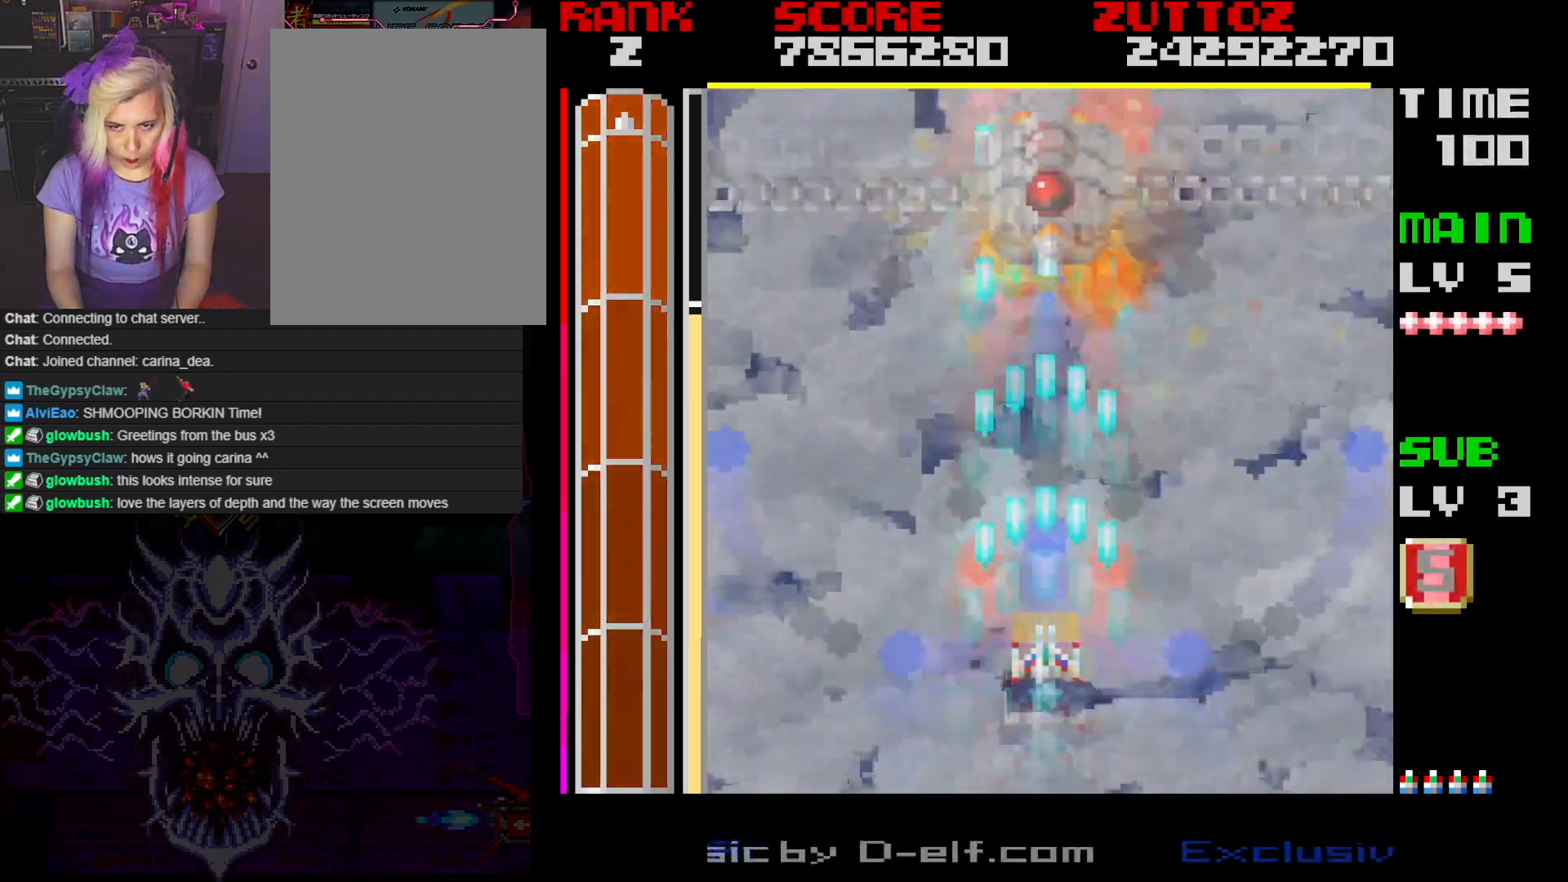
{"buttons": ["A", "DPAD_UP"], "events": [[417, "DPAD_UP", "down"]]}
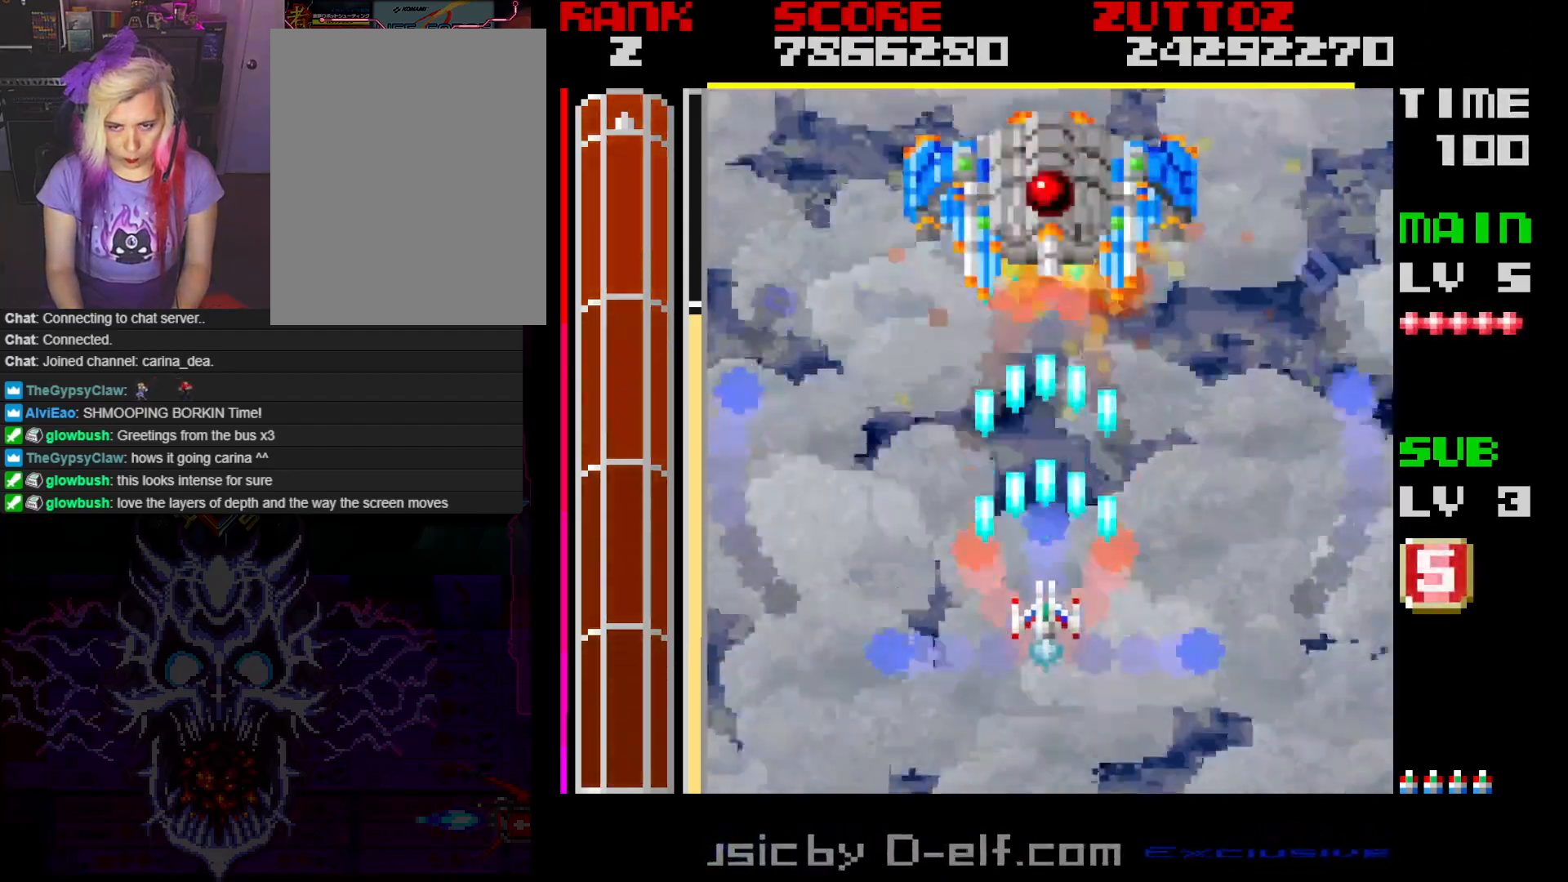
{"buttons": ["A"], "events": [[217, "DPAD_UP", "up"]]}
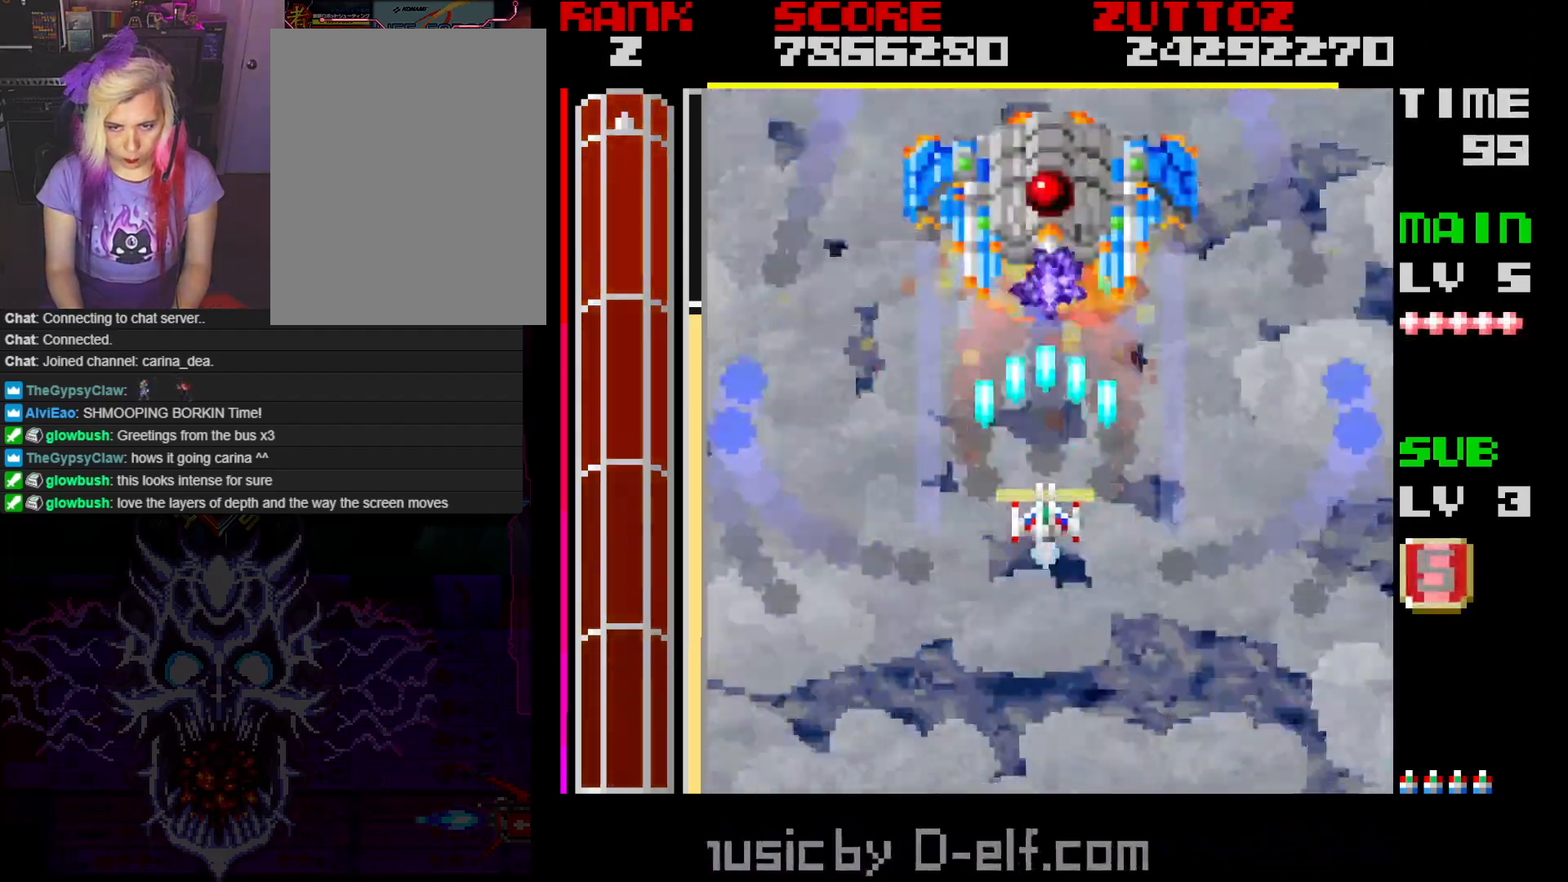
{"buttons": ["A", "DPAD_DOWN"], "events": [[417, "DPAD_DOWN", "down"]]}
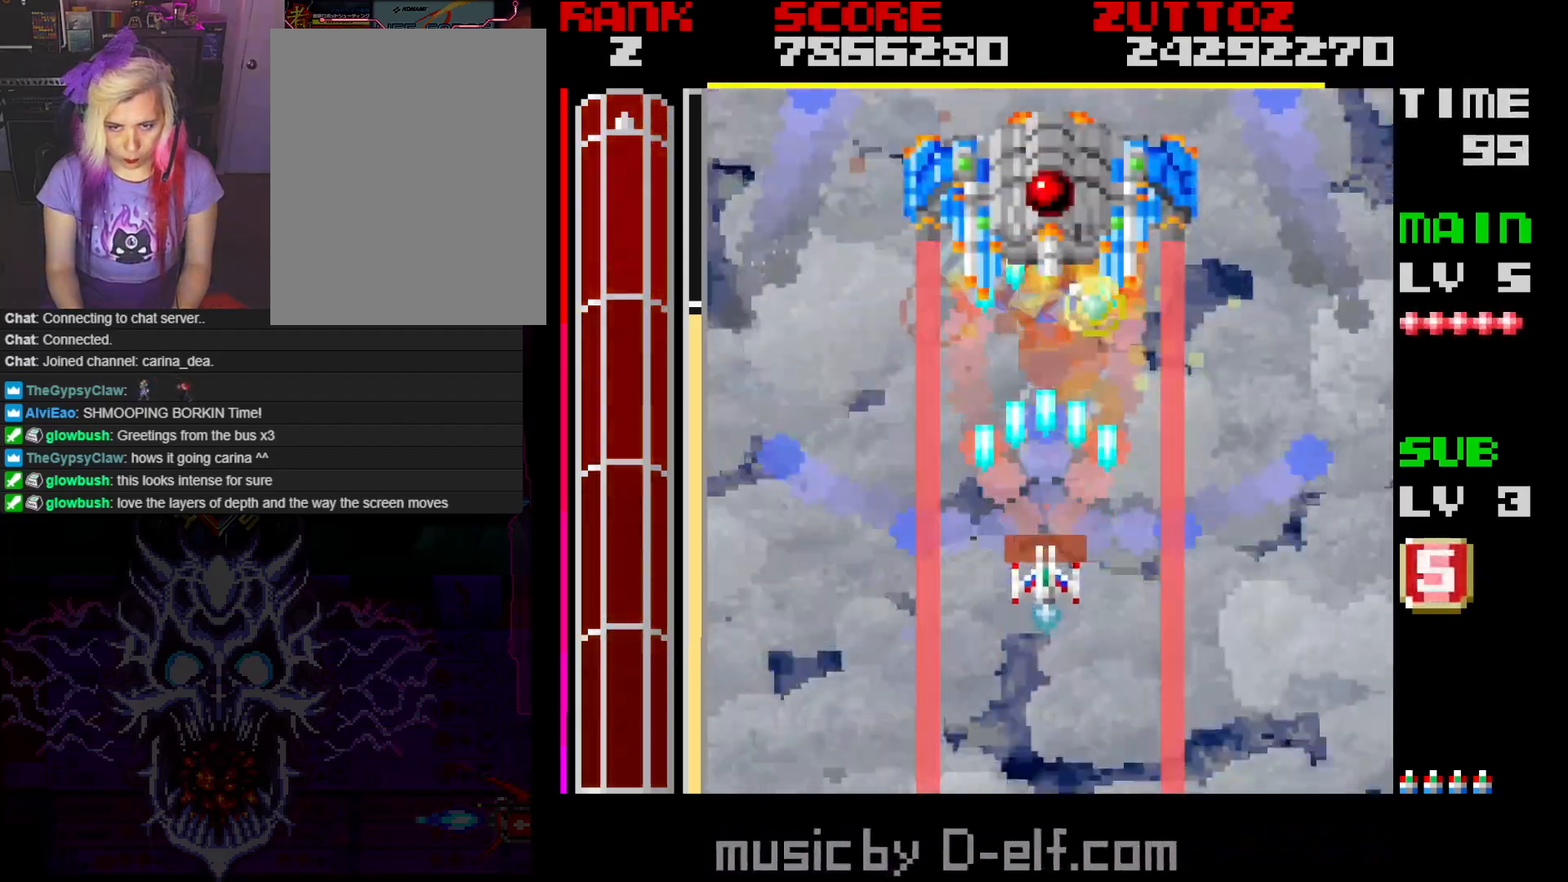
{"buttons": ["A"], "events": [[50, "DPAD_DOWN", "up"]]}
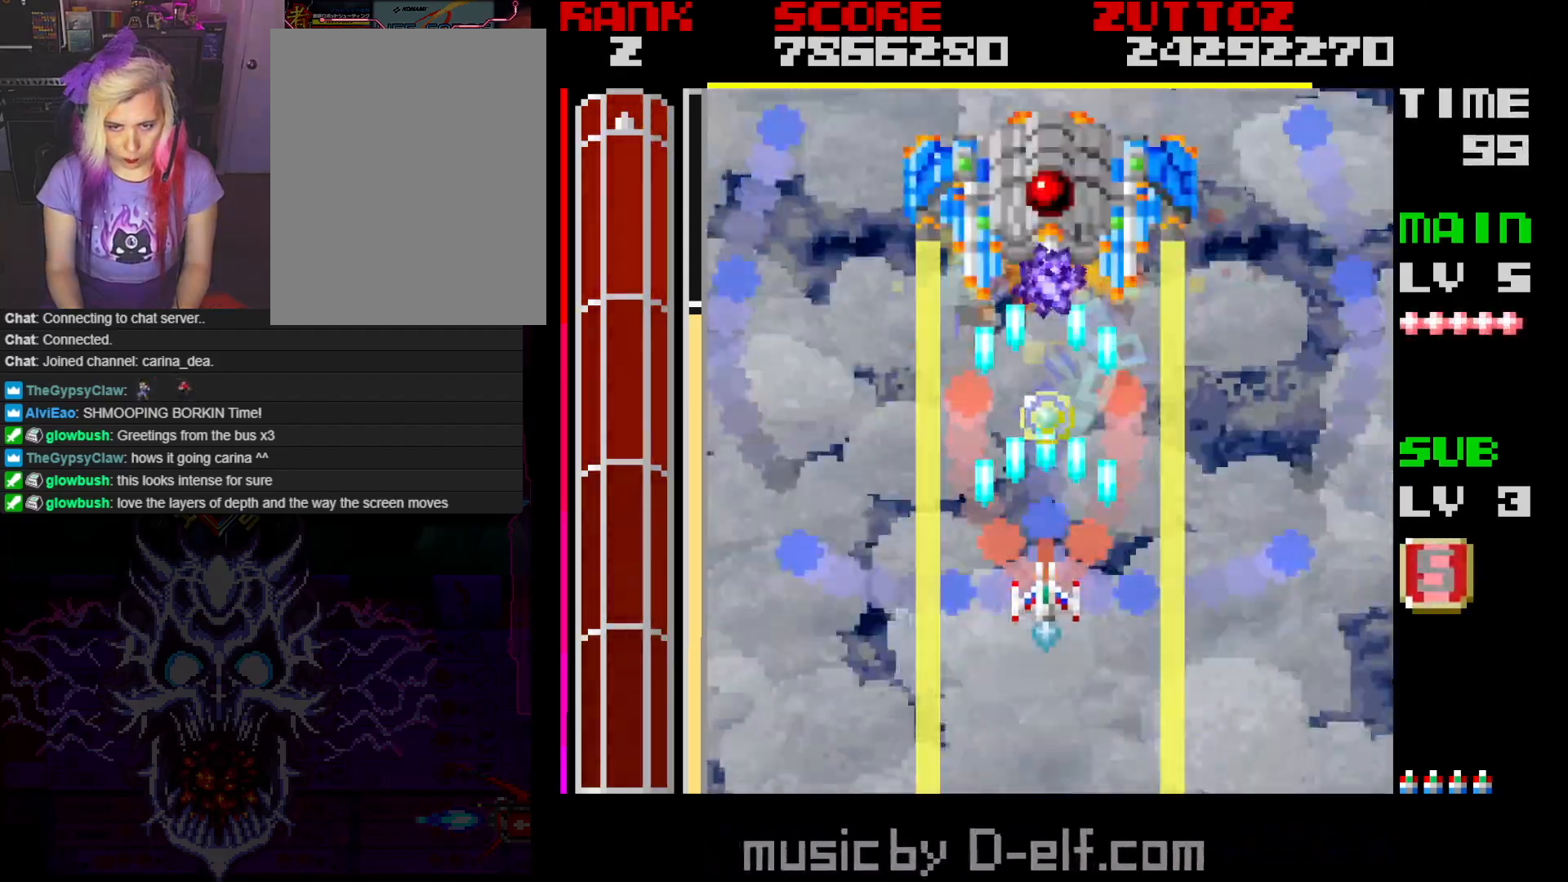
{"buttons": ["A", "DPAD_UP", "DPAD_RIGHT"], "events": [[133, "DPAD_DOWN", "down"], [267, "DPAD_DOWN", "up"], [400, "DPAD_RIGHT", "down"], [483, "DPAD_UP", "down"]]}
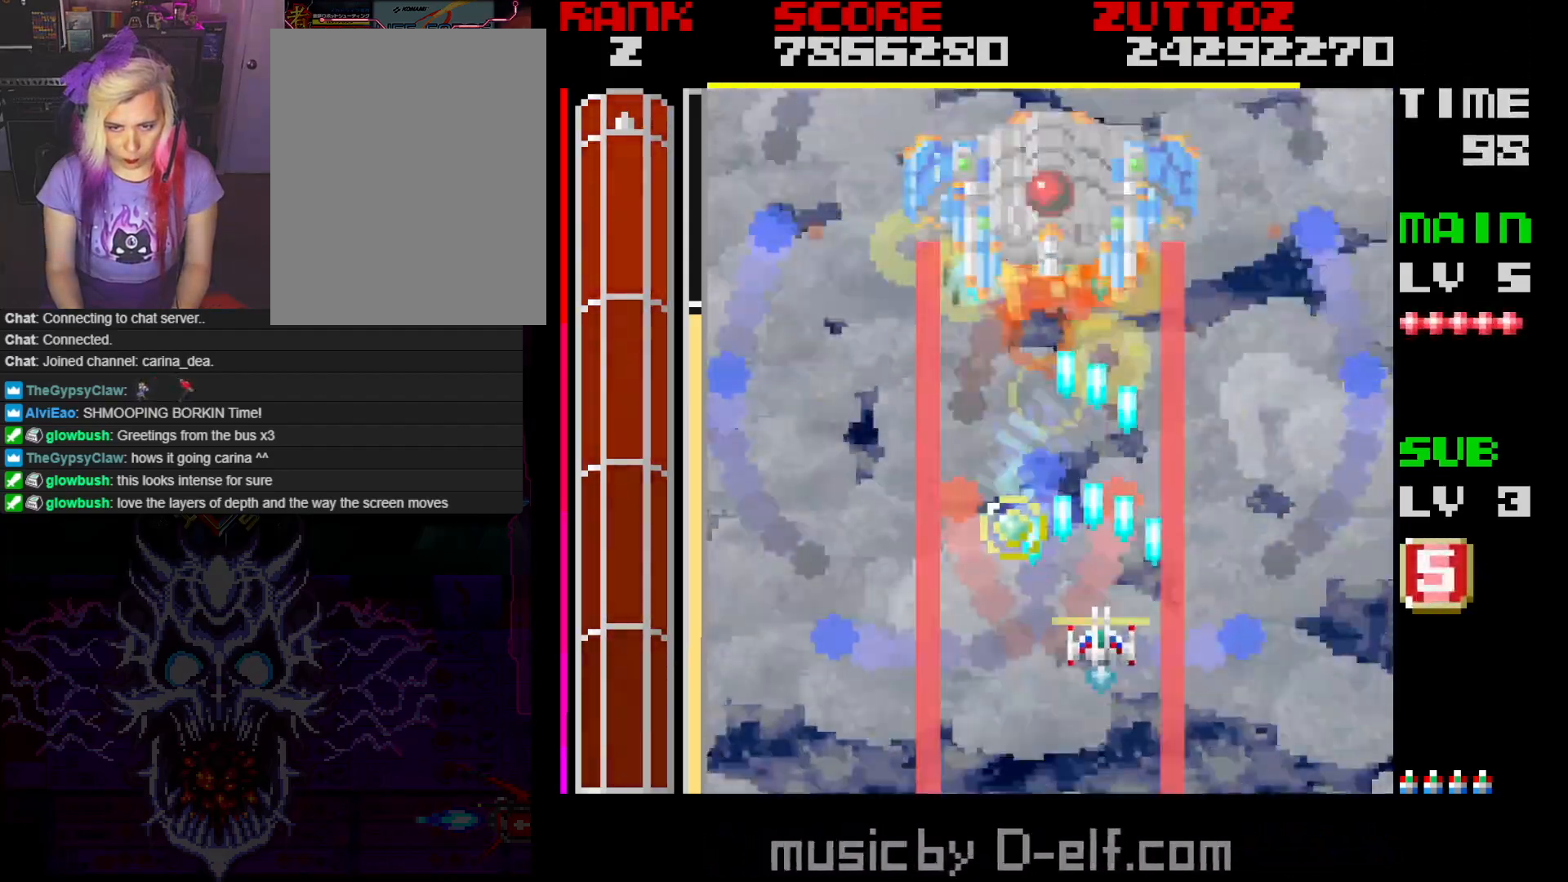
{"buttons": ["A", "DPAD_LEFT"], "events": [[17, "DPAD_RIGHT", "up"], [250, "DPAD_LEFT", "down"], [300, "DPAD_LEFT", "up"], [300, "DPAD_UP", "up"], [483, "DPAD_LEFT", "down"]]}
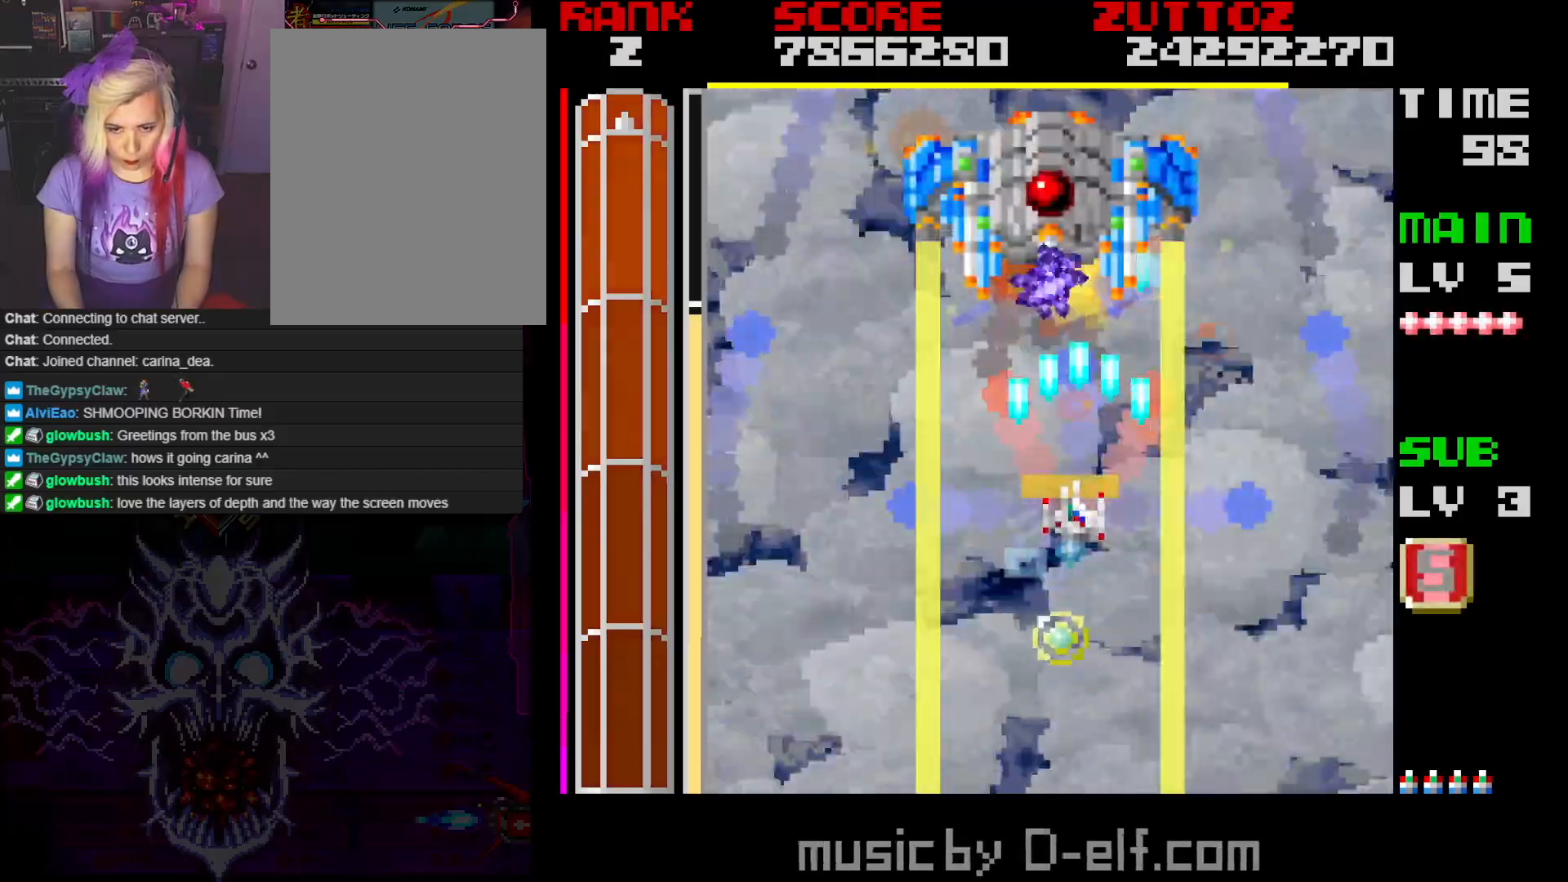
{"buttons": ["A"], "events": [[117, "DPAD_LEFT", "up"]]}
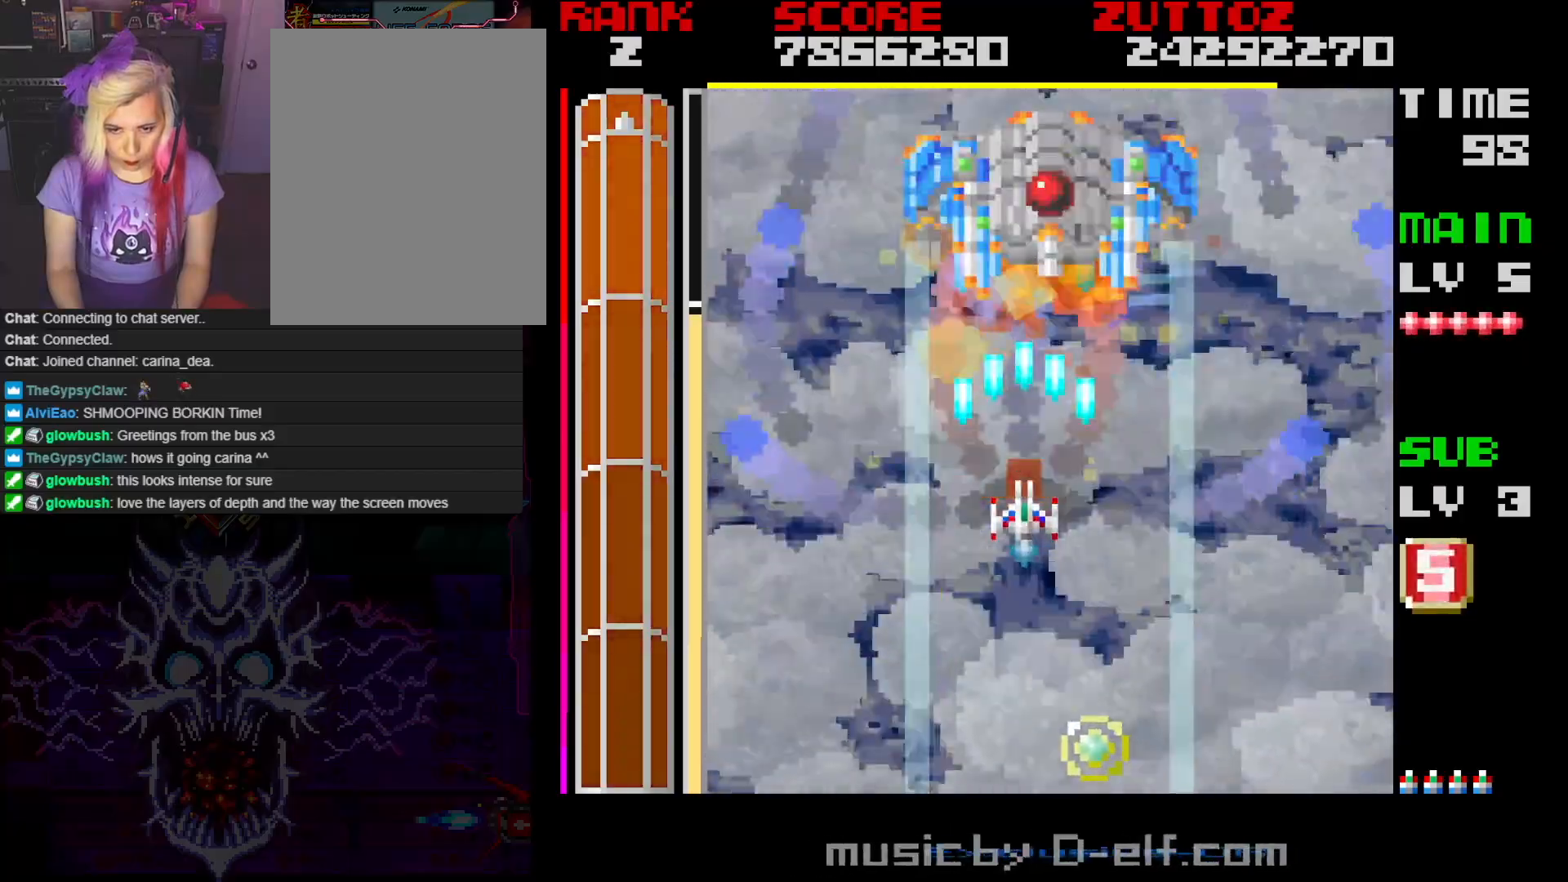
{"buttons": ["A"], "events": []}
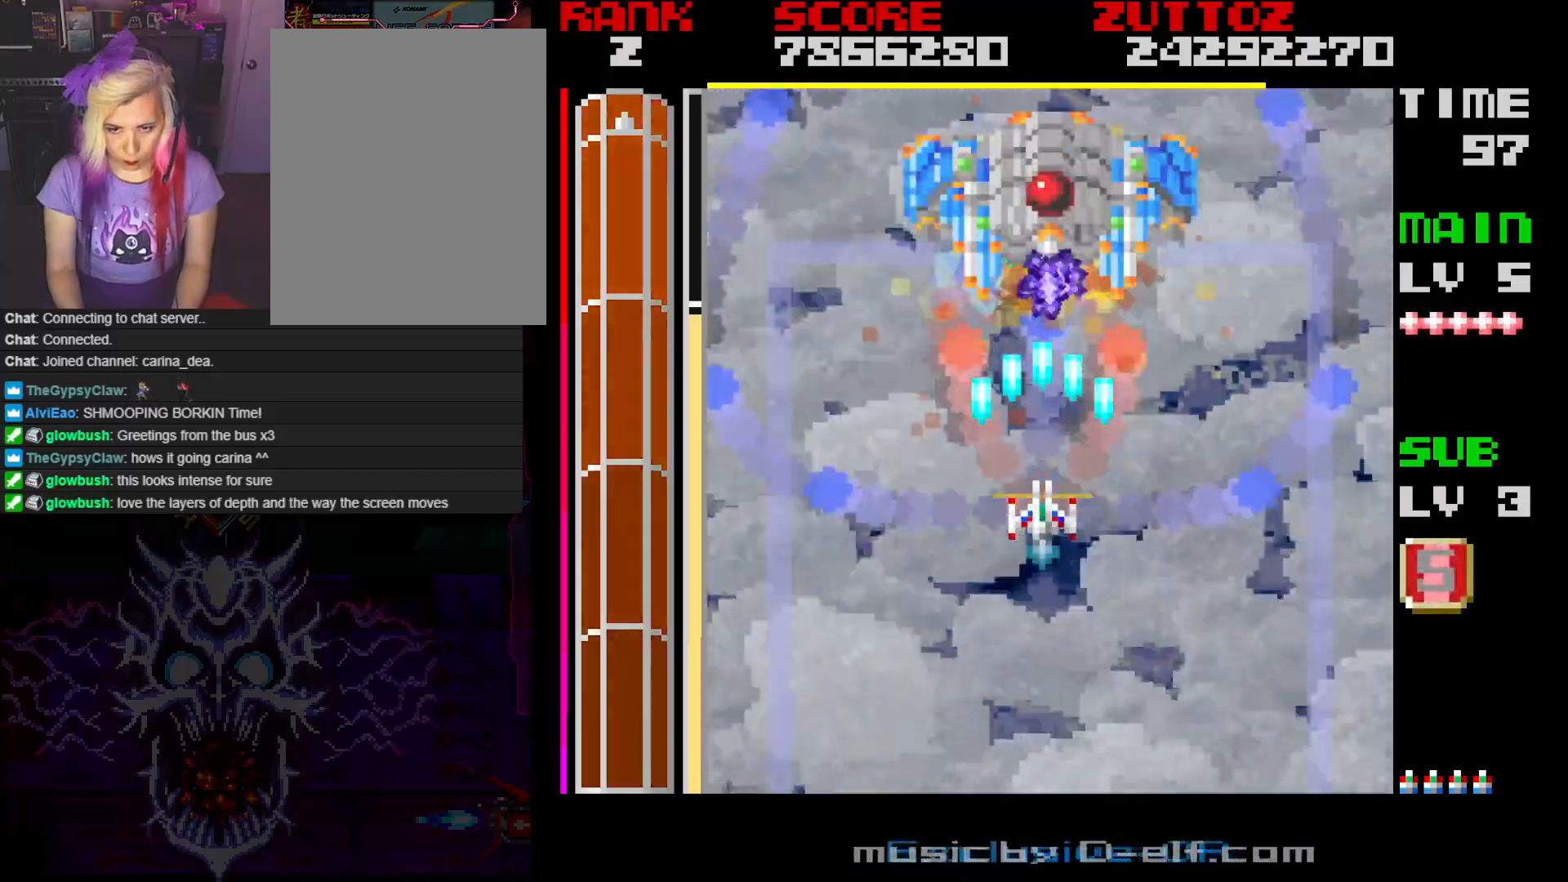
{"buttons": ["A"], "events": []}
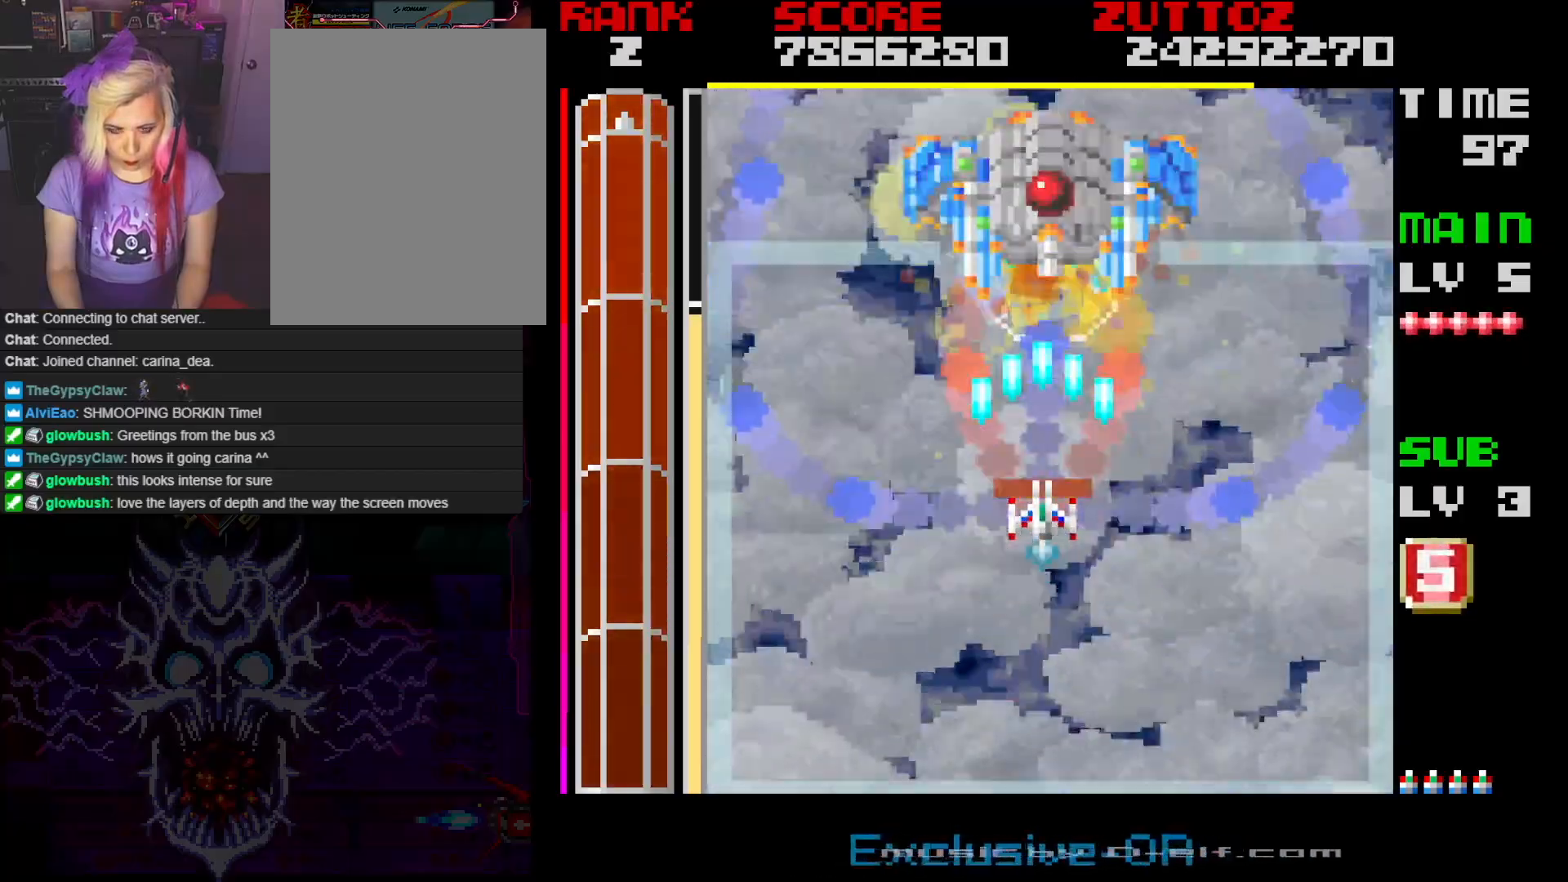
{"buttons": ["A"], "events": [[83, "DPAD_DOWN", "down"], [150, "DPAD_DOWN", "up"]]}
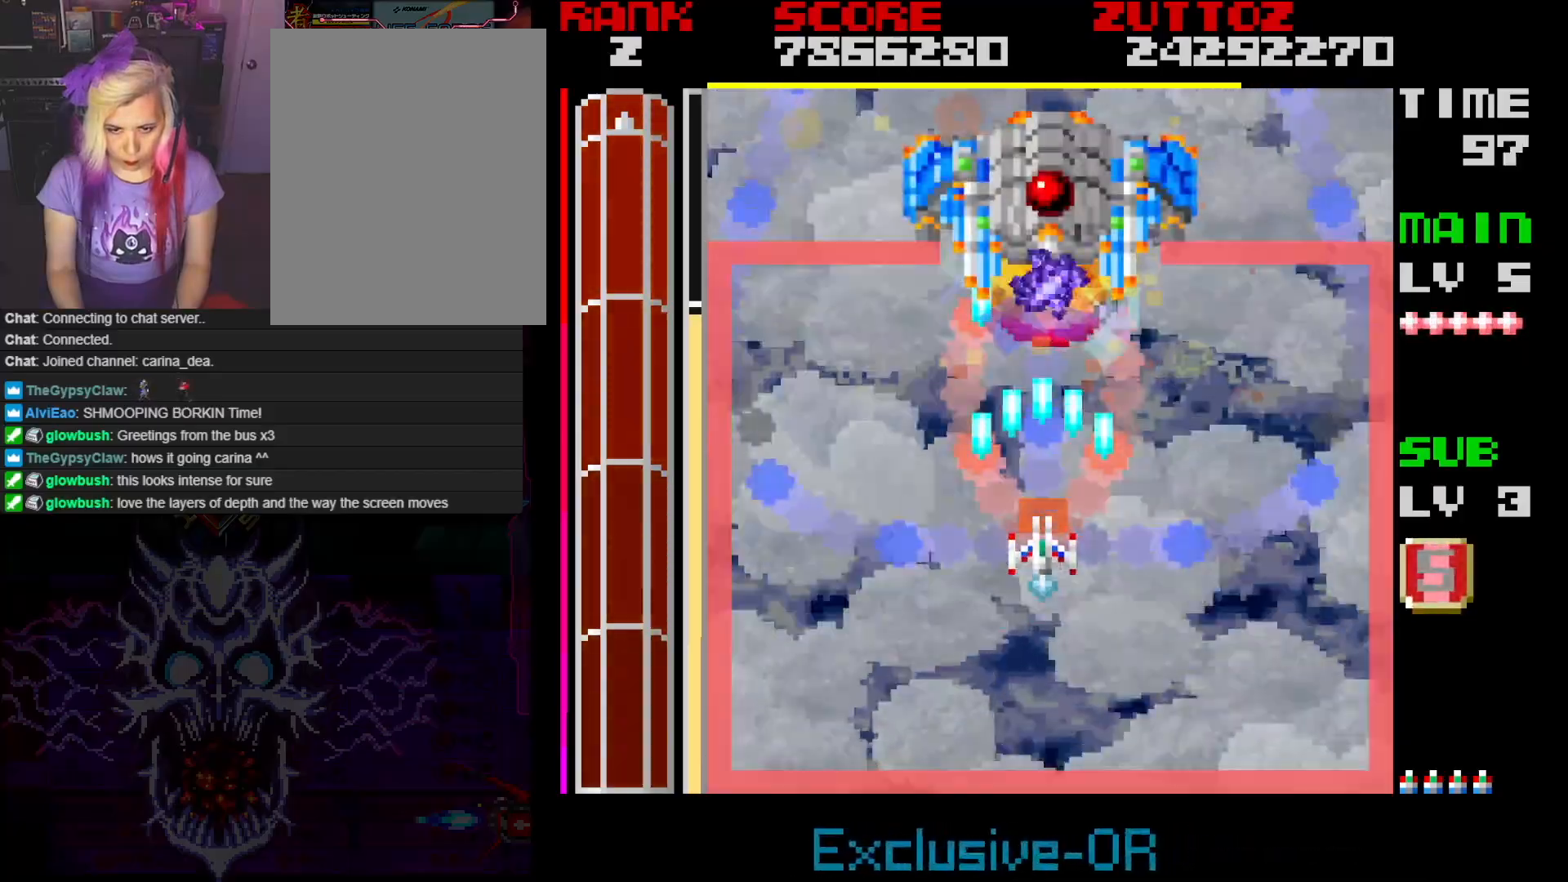
{"buttons": ["A"], "events": [[117, "DPAD_DOWN", "down"], [200, "DPAD_DOWN", "up"]]}
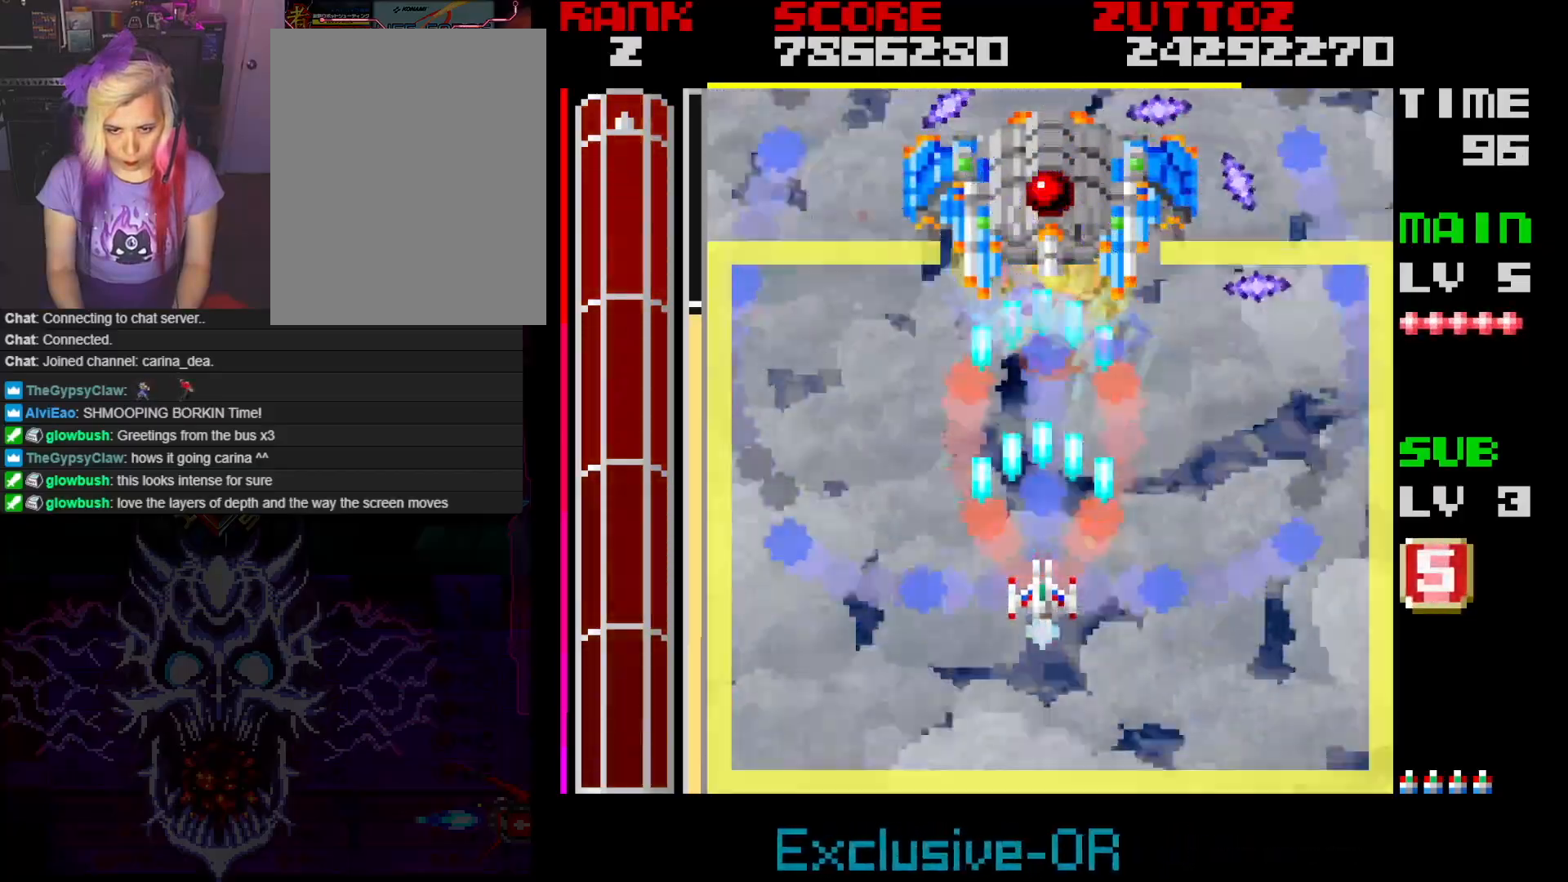
{"buttons": ["A"], "events": []}
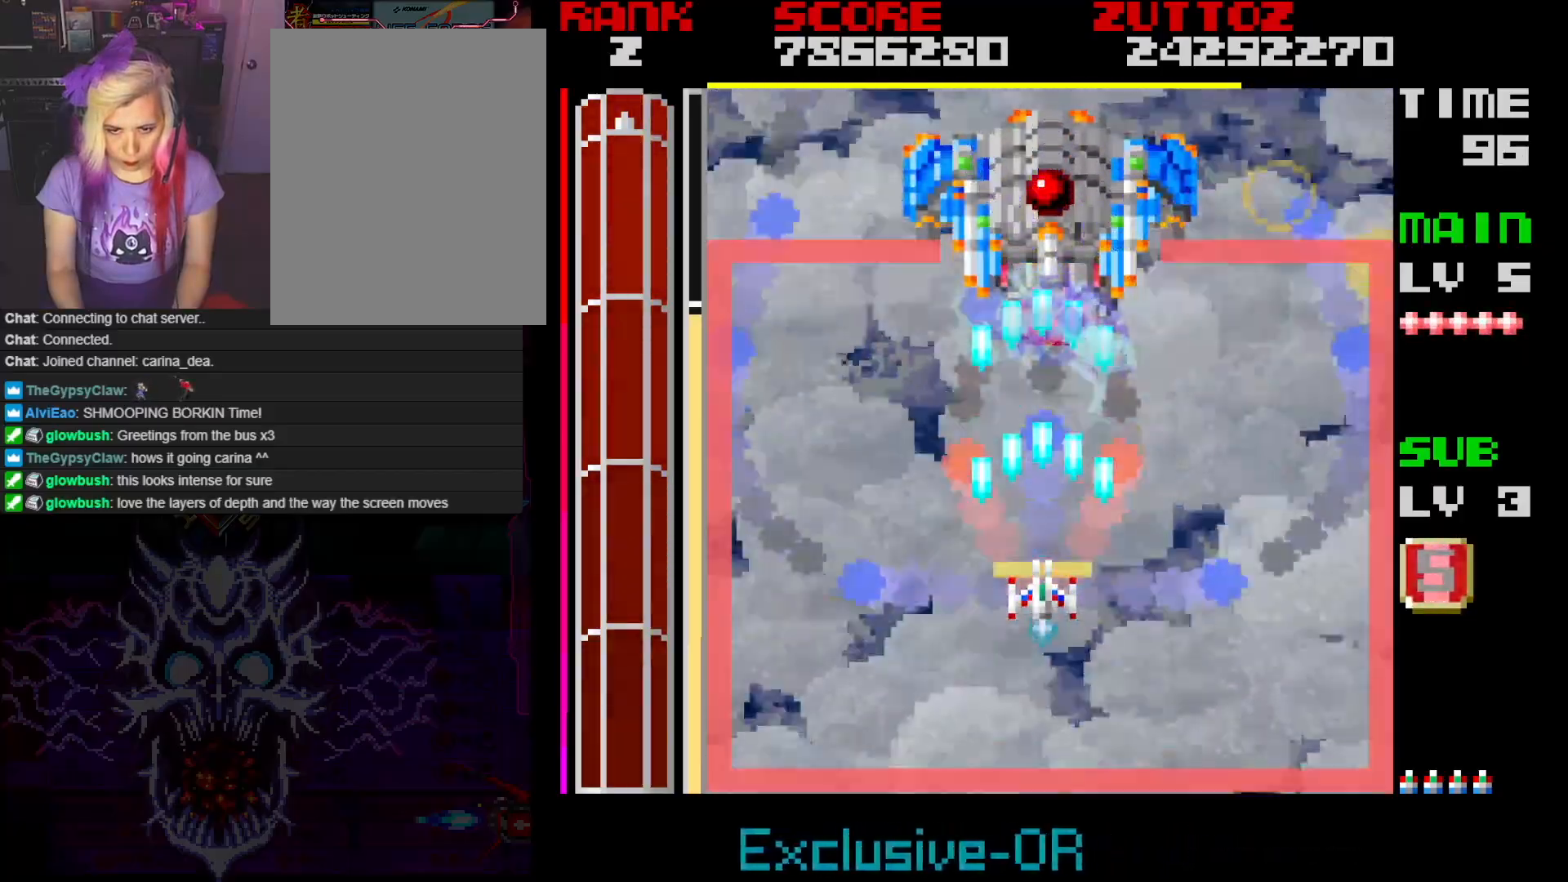
{"buttons": ["A"], "events": []}
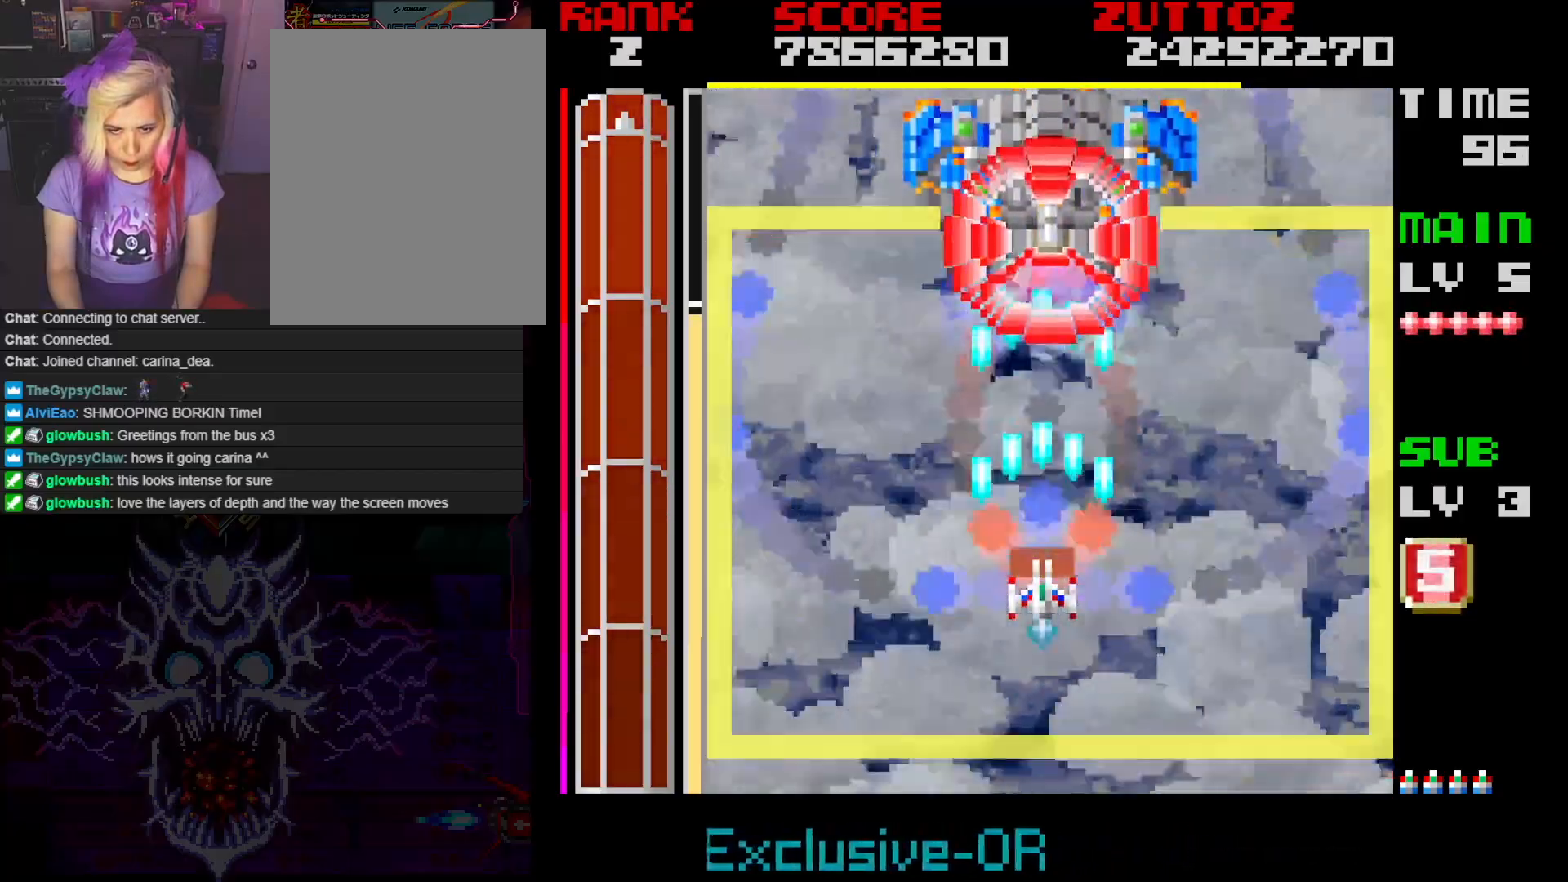
{"buttons": ["A", "DPAD_UP", "DPAD_LEFT"], "events": [[167, "DPAD_LEFT", "down"], [300, "DPAD_LEFT", "up"], [417, "DPAD_LEFT", "down"], [467, "DPAD_UP", "down"]]}
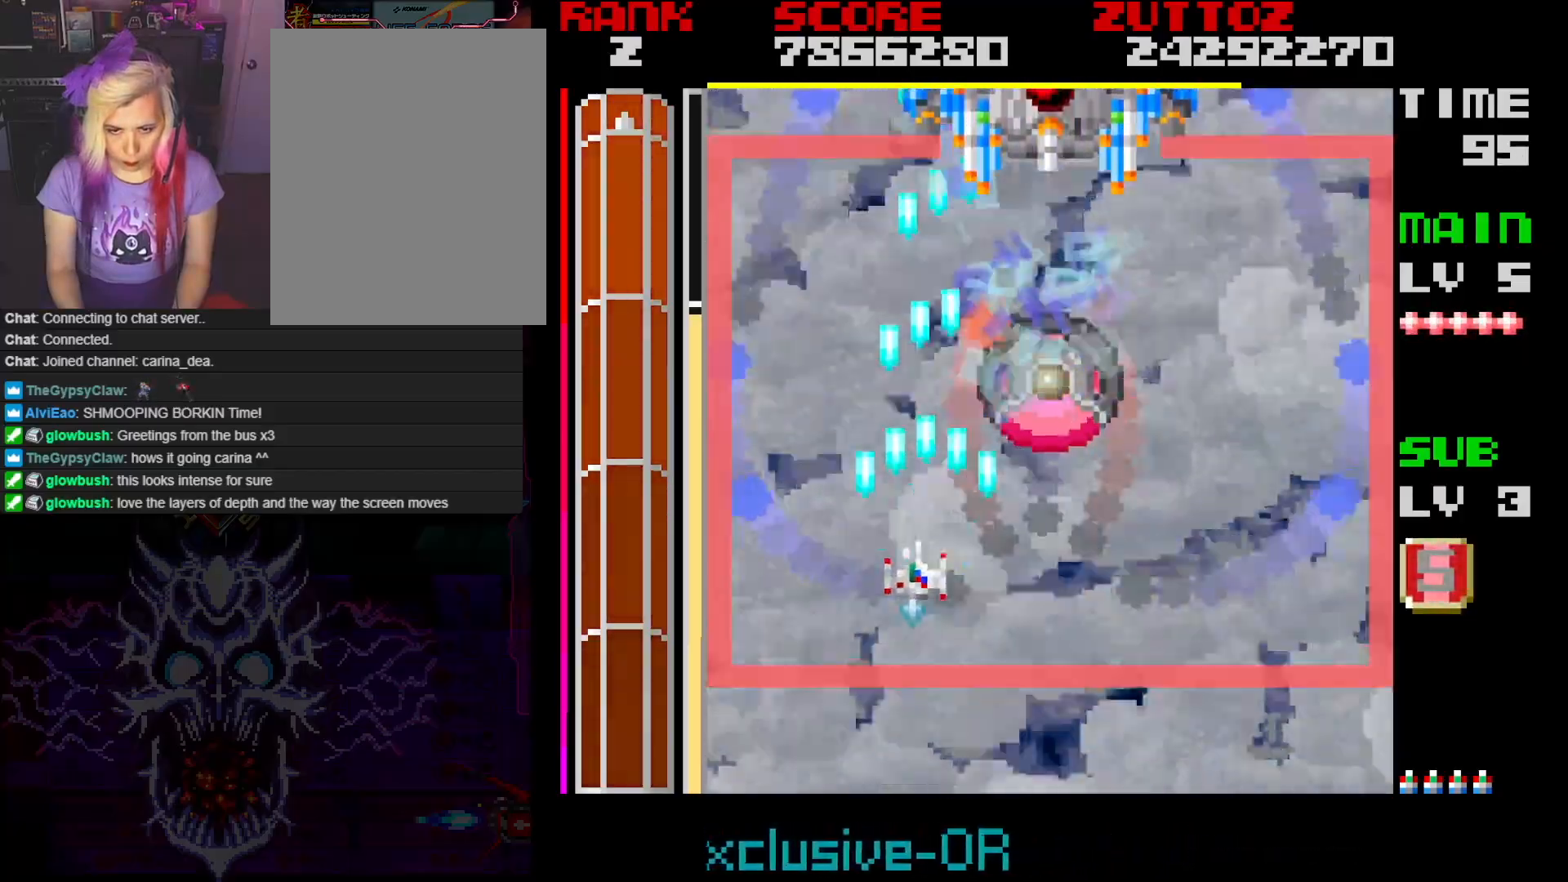
{"buttons": ["A", "DPAD_RIGHT"], "events": [[117, "DPAD_LEFT", "up"], [333, "DPAD_RIGHT", "down"], [450, "DPAD_UP", "up"]]}